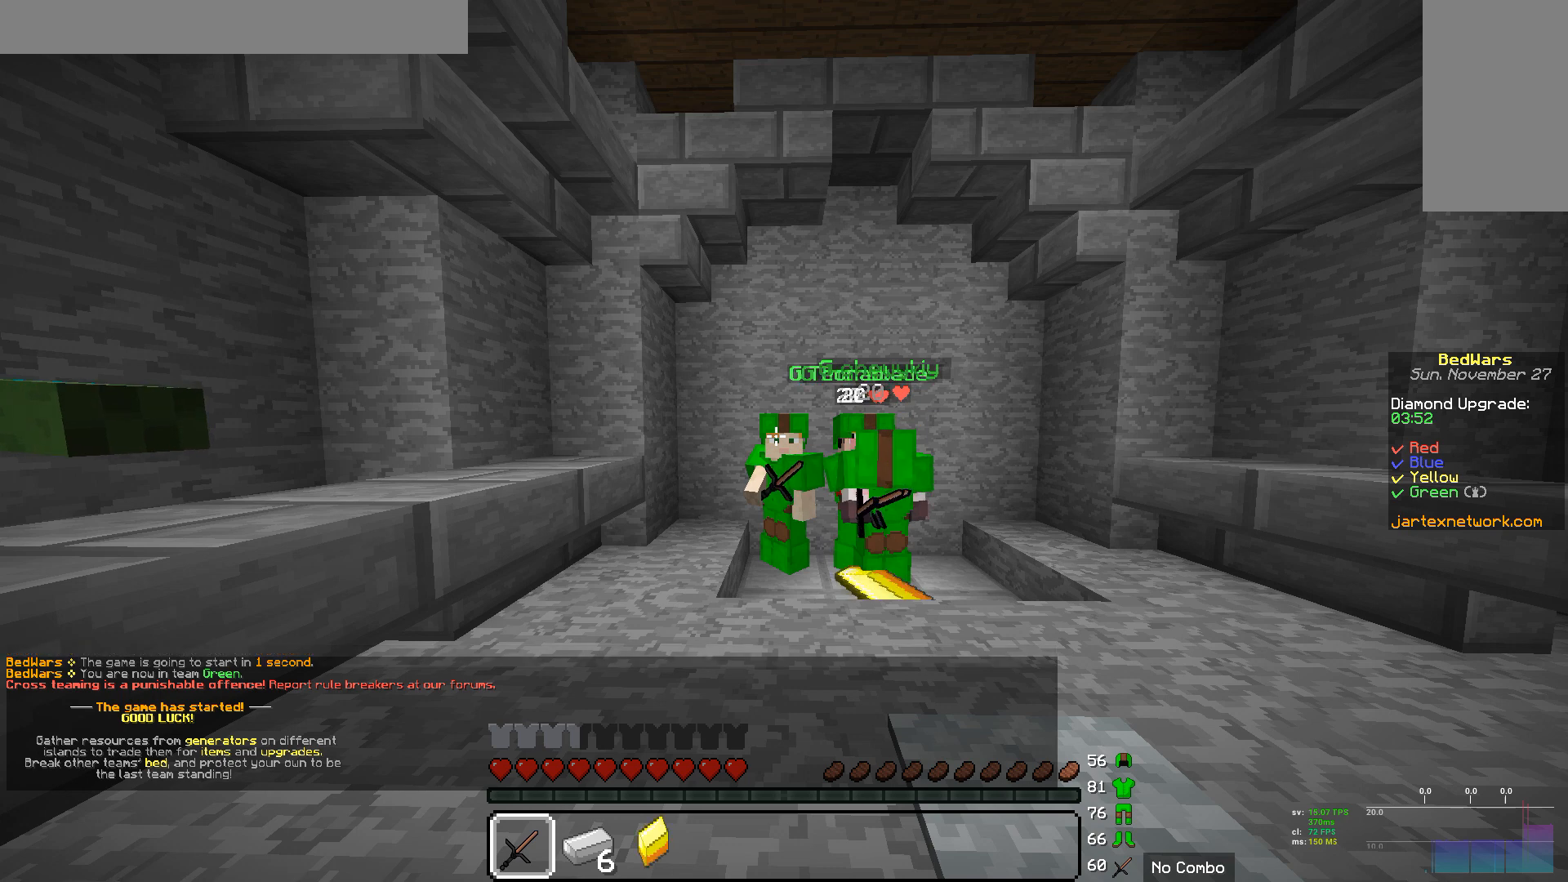
Gameplay with keyboard and mouse; each line is a JSON object with the keys and mouse buttons held at the frame after it. "events" lists presses ("down") and releases ("up") of "a", "d", "s", "w", "mouse_left" and "mouse_right" between this image and that frame as [ms after this image, input, new state], when the widget could be followed in between. "mouse_left", "mouse_right" = the "left", "right" buttons of the "mouse" list. No other keys are recorded. Fast repeated clicks can show as one long hold. Mouse movement is not recorded.
{"keys": [], "mouse": ["right"], "events": []}
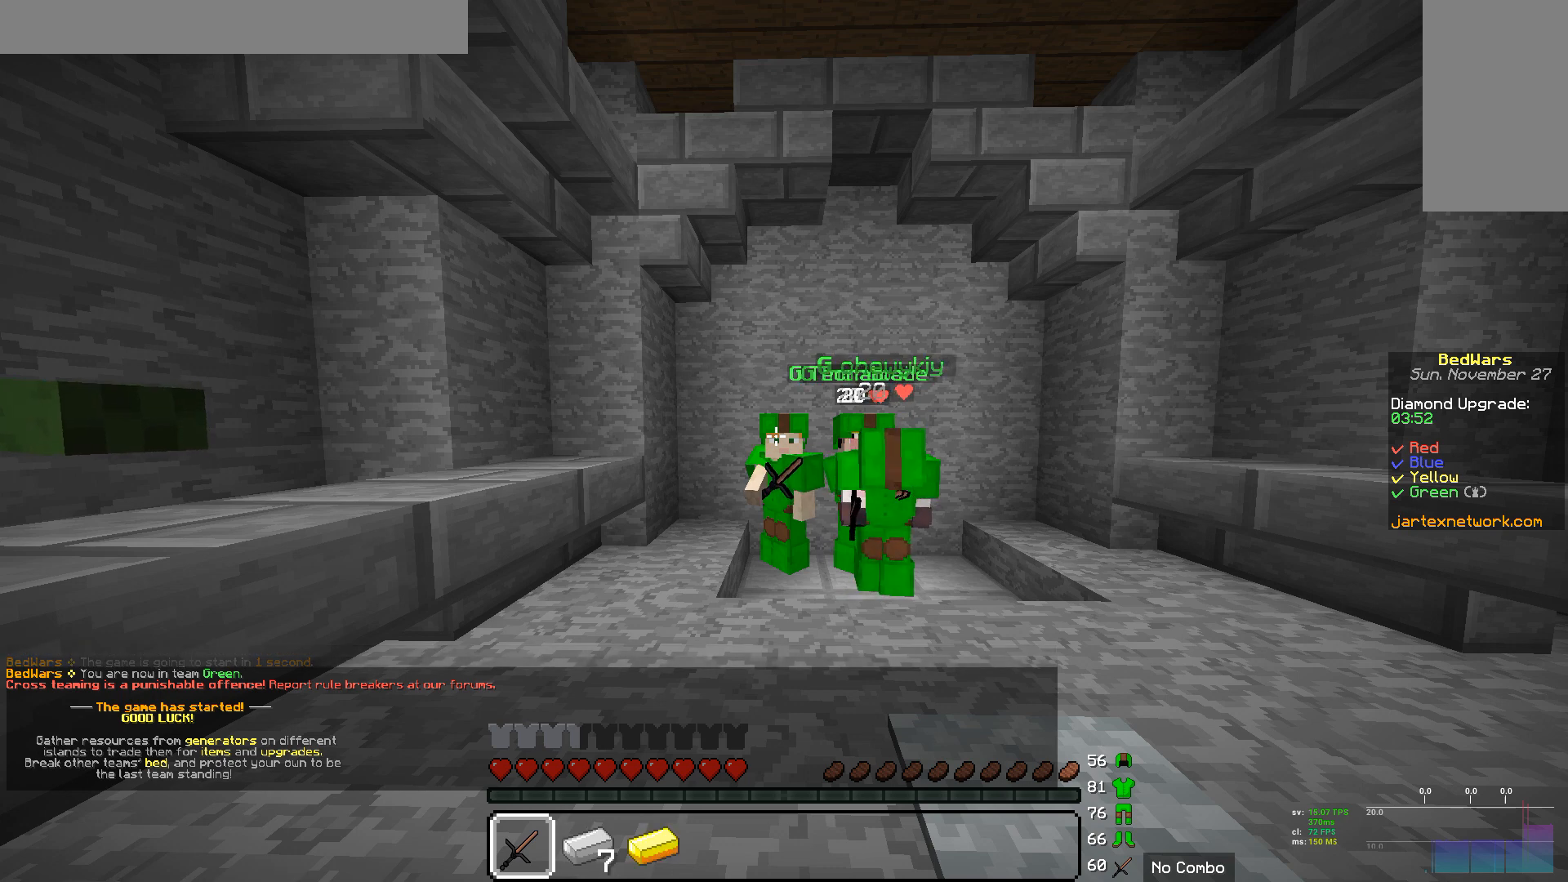
{"keys": [], "mouse": ["right"], "events": []}
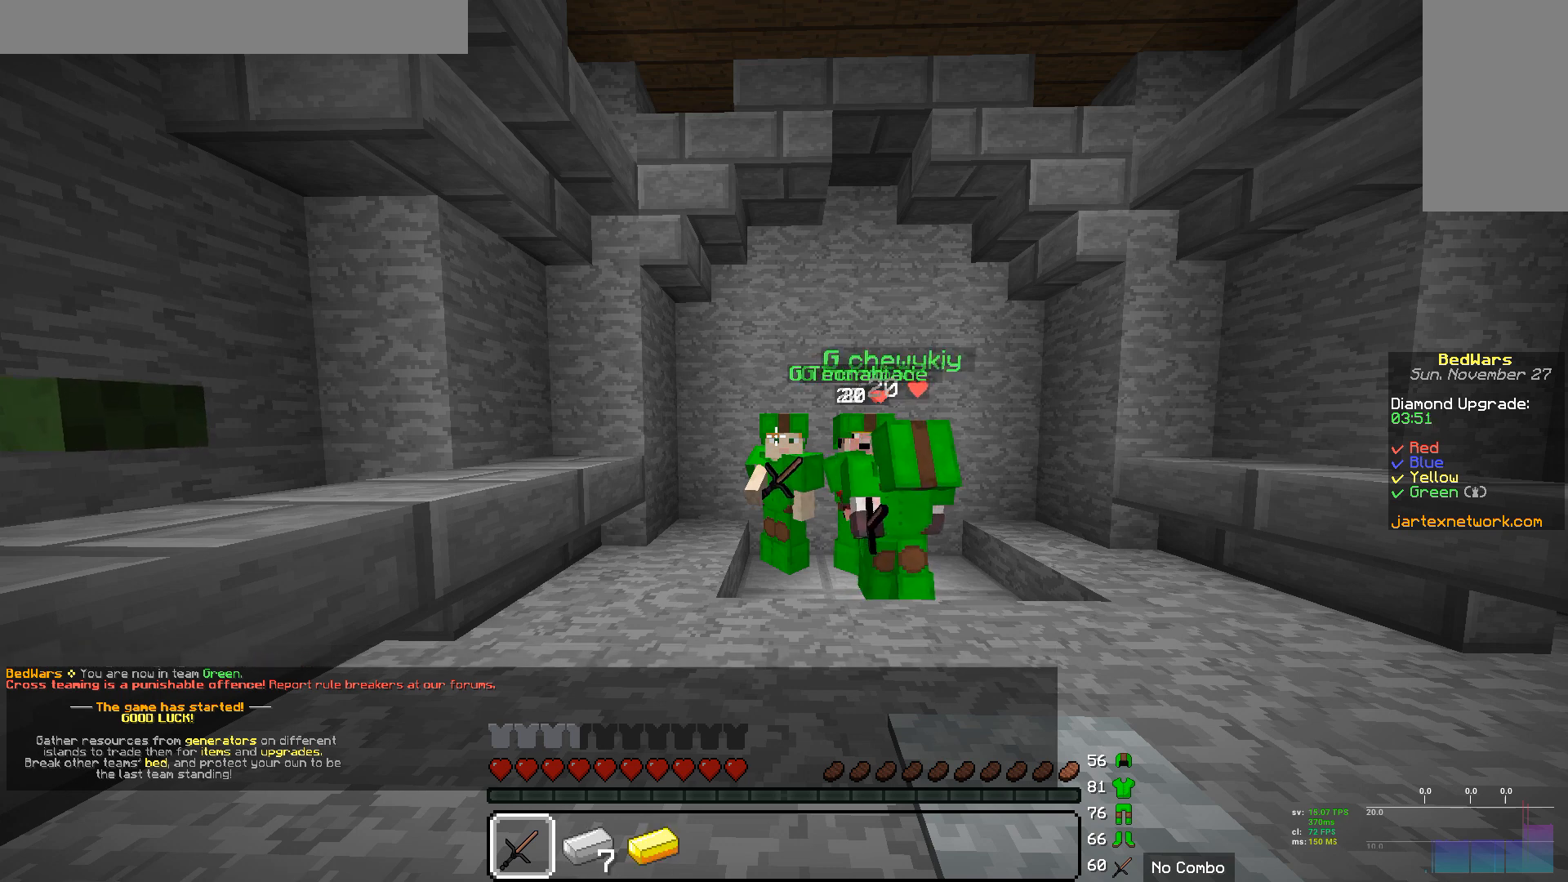
{"keys": [], "mouse": ["right"], "events": []}
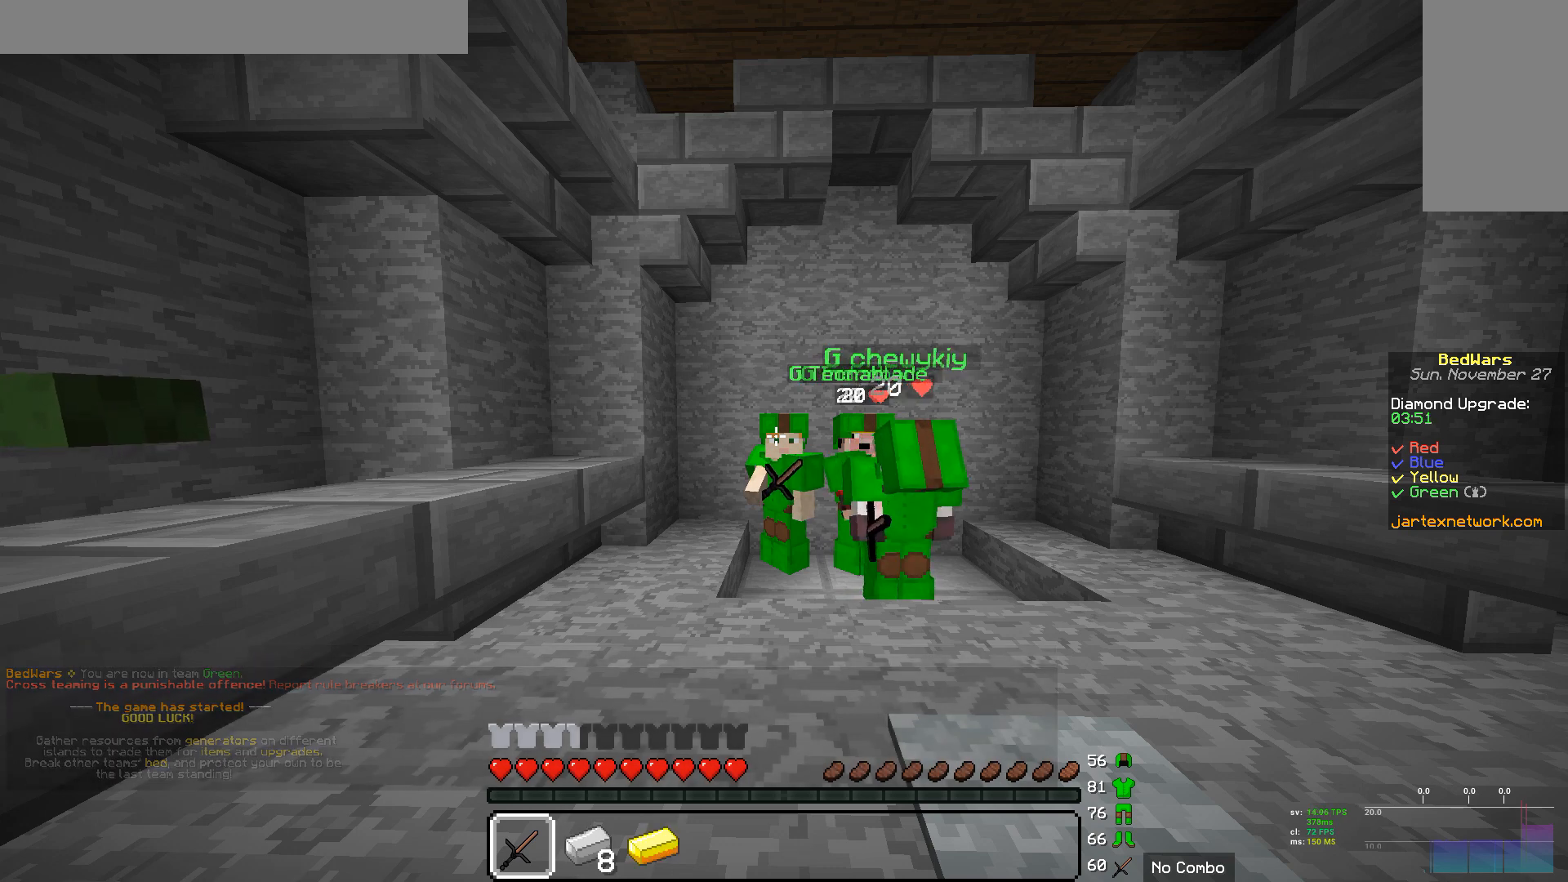
{"keys": [], "mouse": ["right"], "events": []}
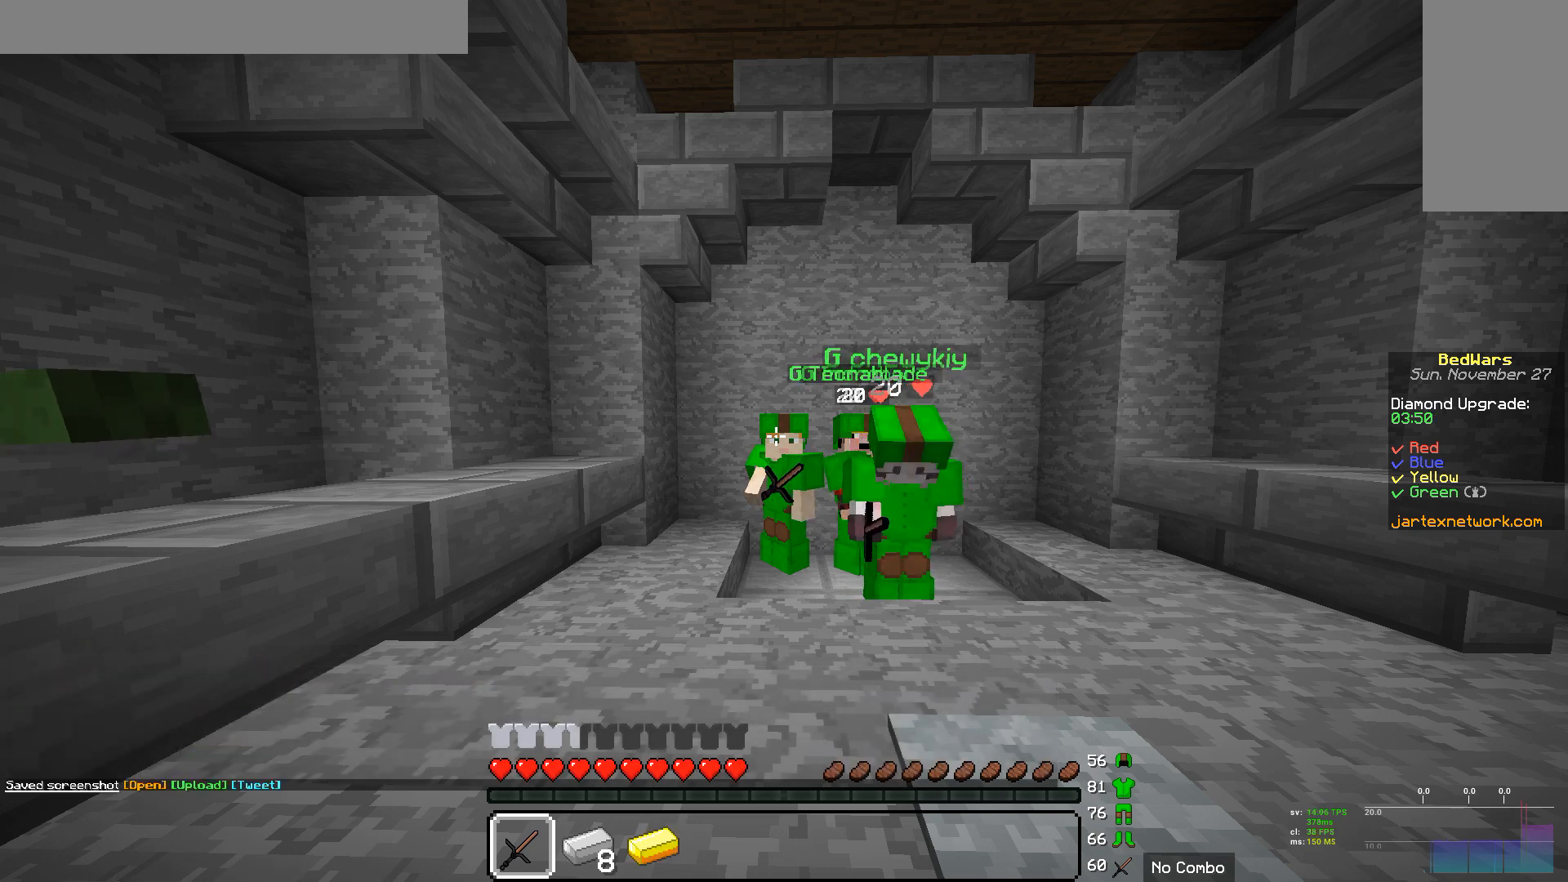
{"keys": [], "mouse": [], "events": [[310, "mouse_right", "up"]]}
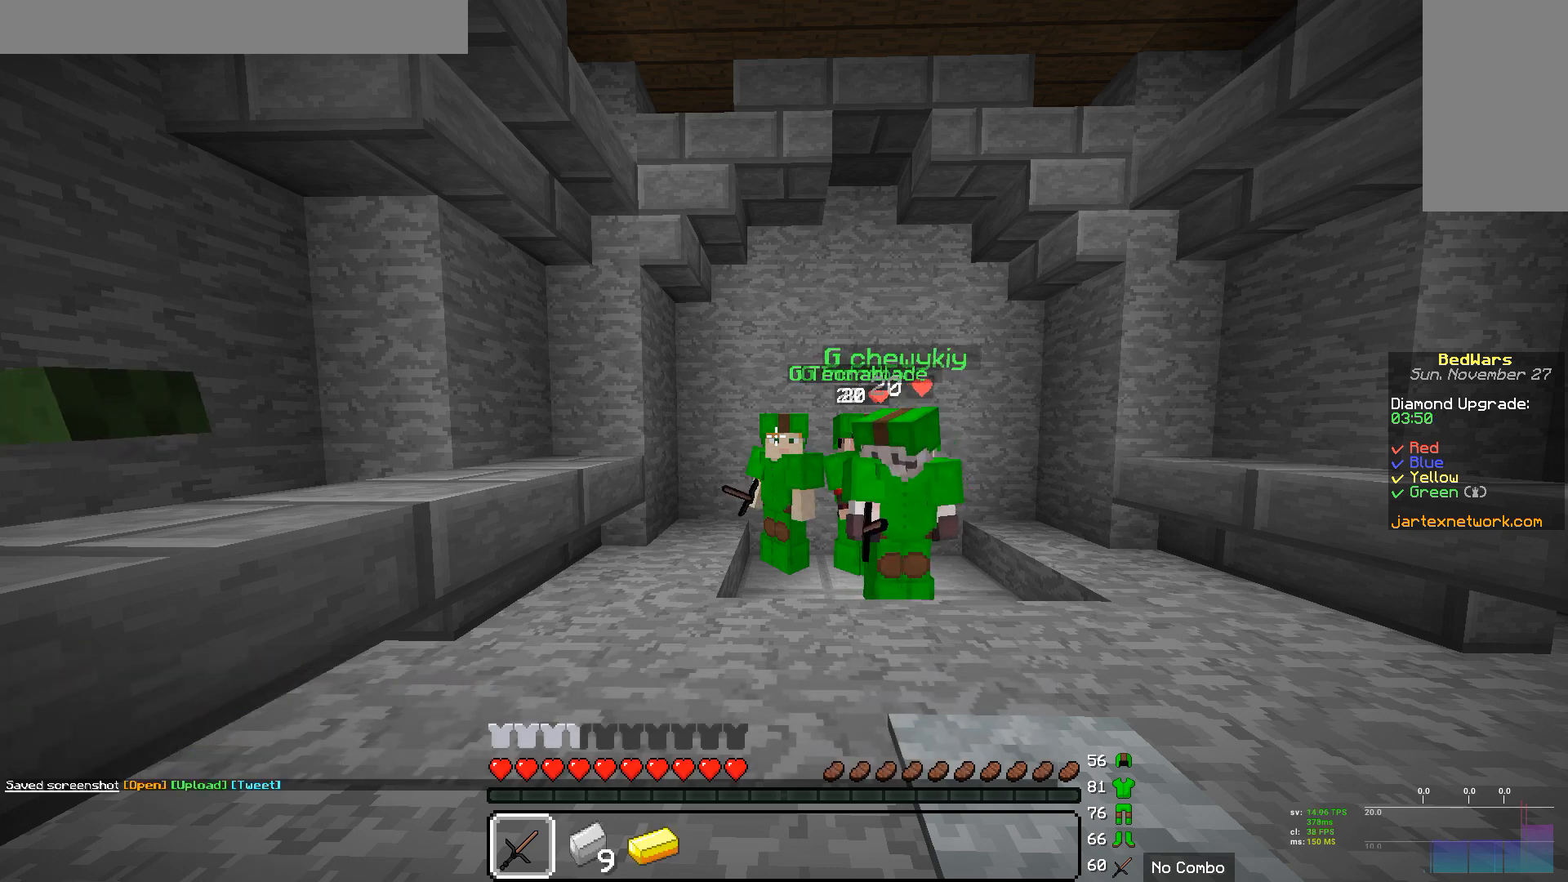
{"keys": [], "mouse": [], "events": []}
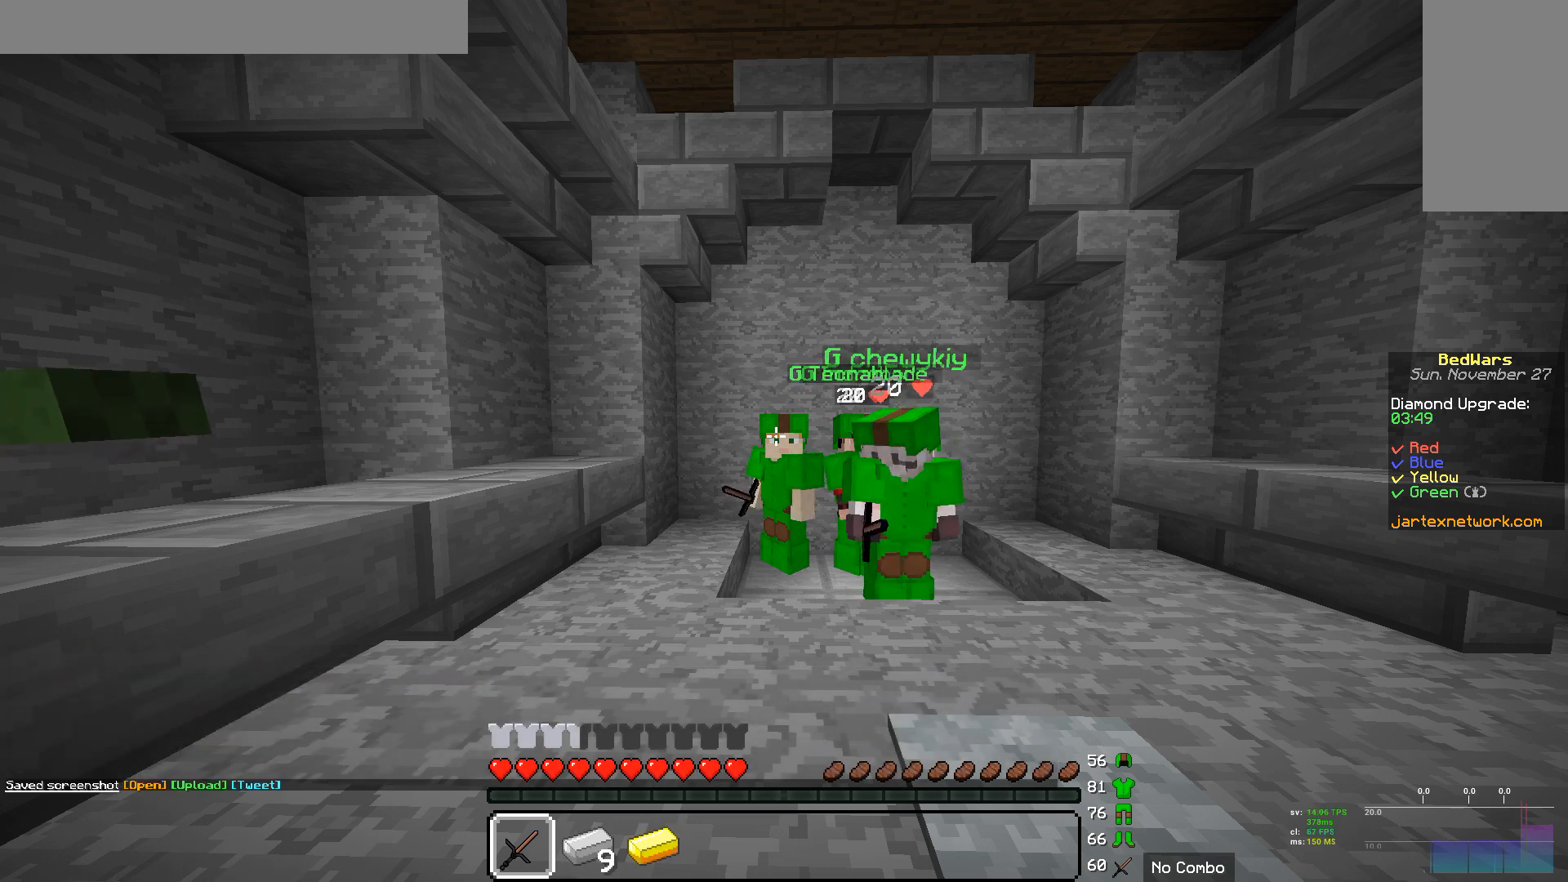
{"keys": [], "mouse": [], "events": []}
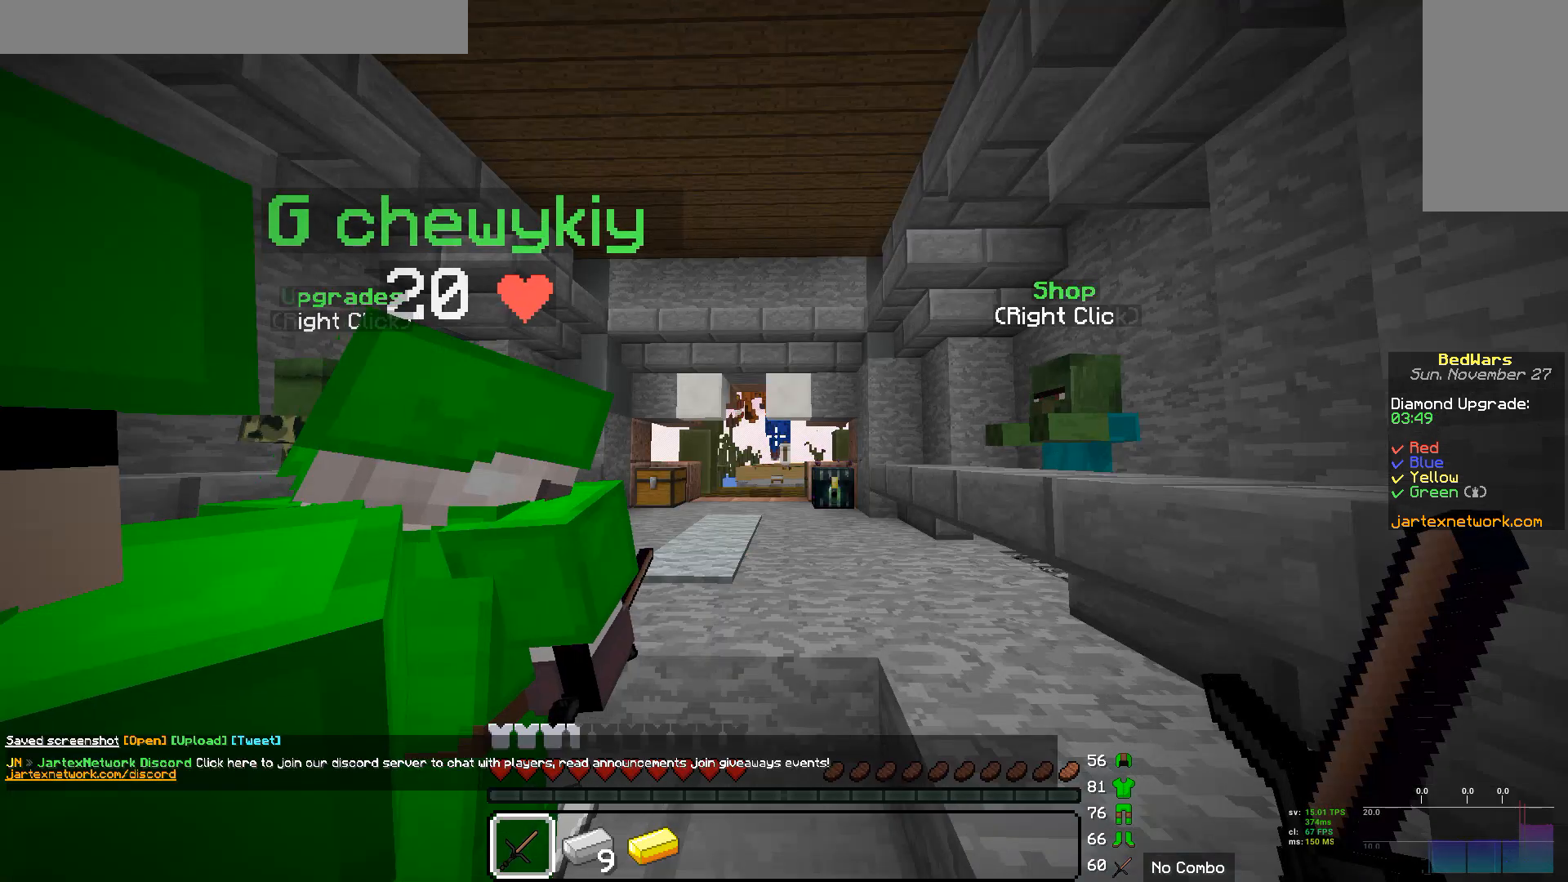
{"keys": [], "mouse": [], "events": []}
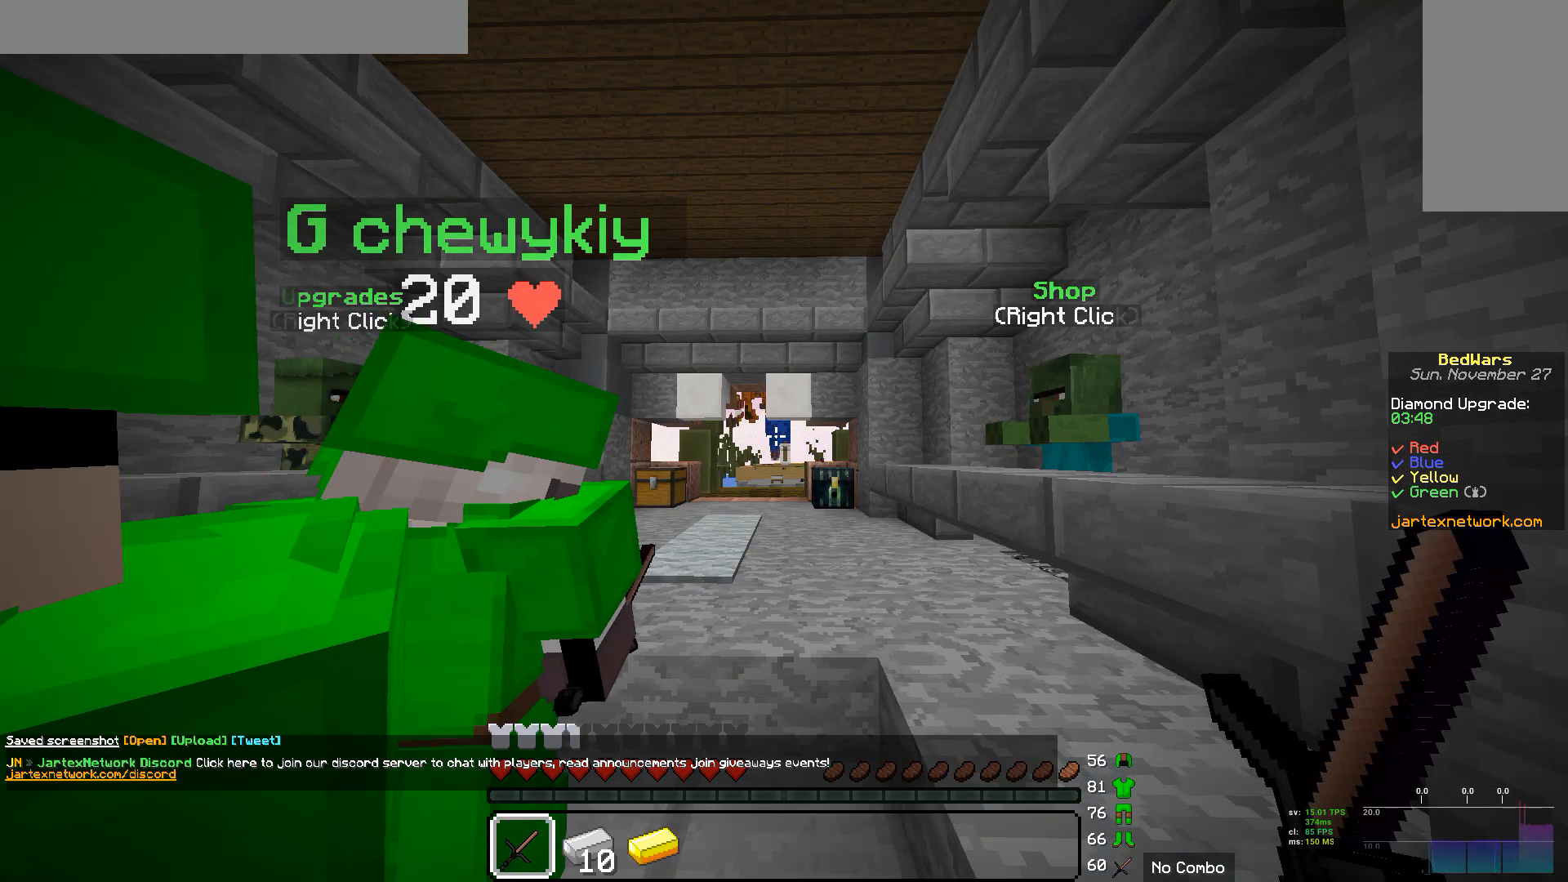
{"keys": [], "mouse": [], "events": []}
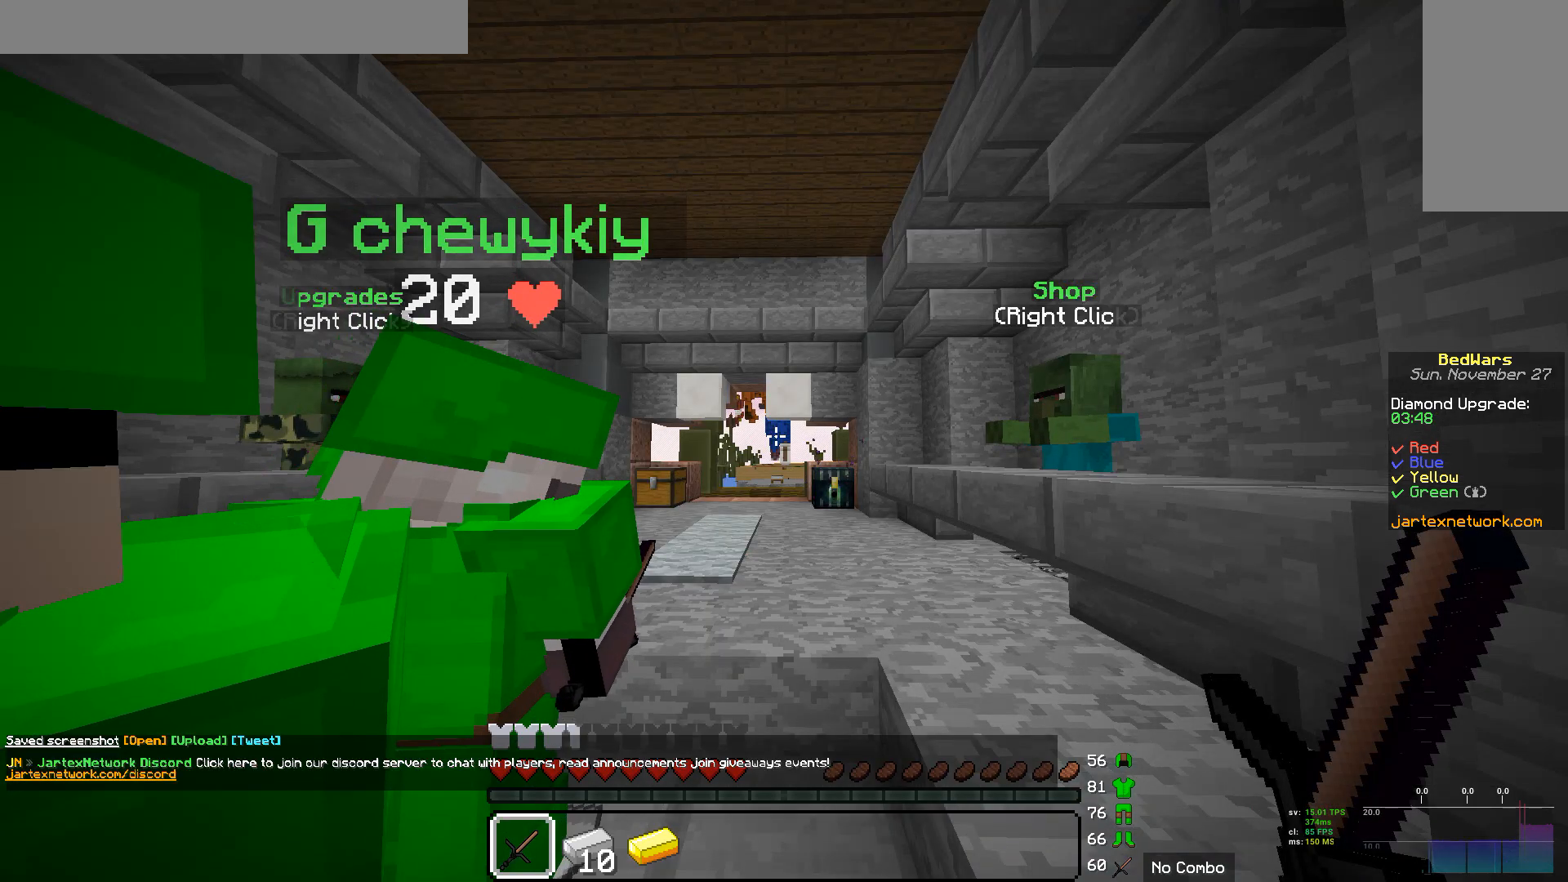
{"keys": [], "mouse": [], "events": []}
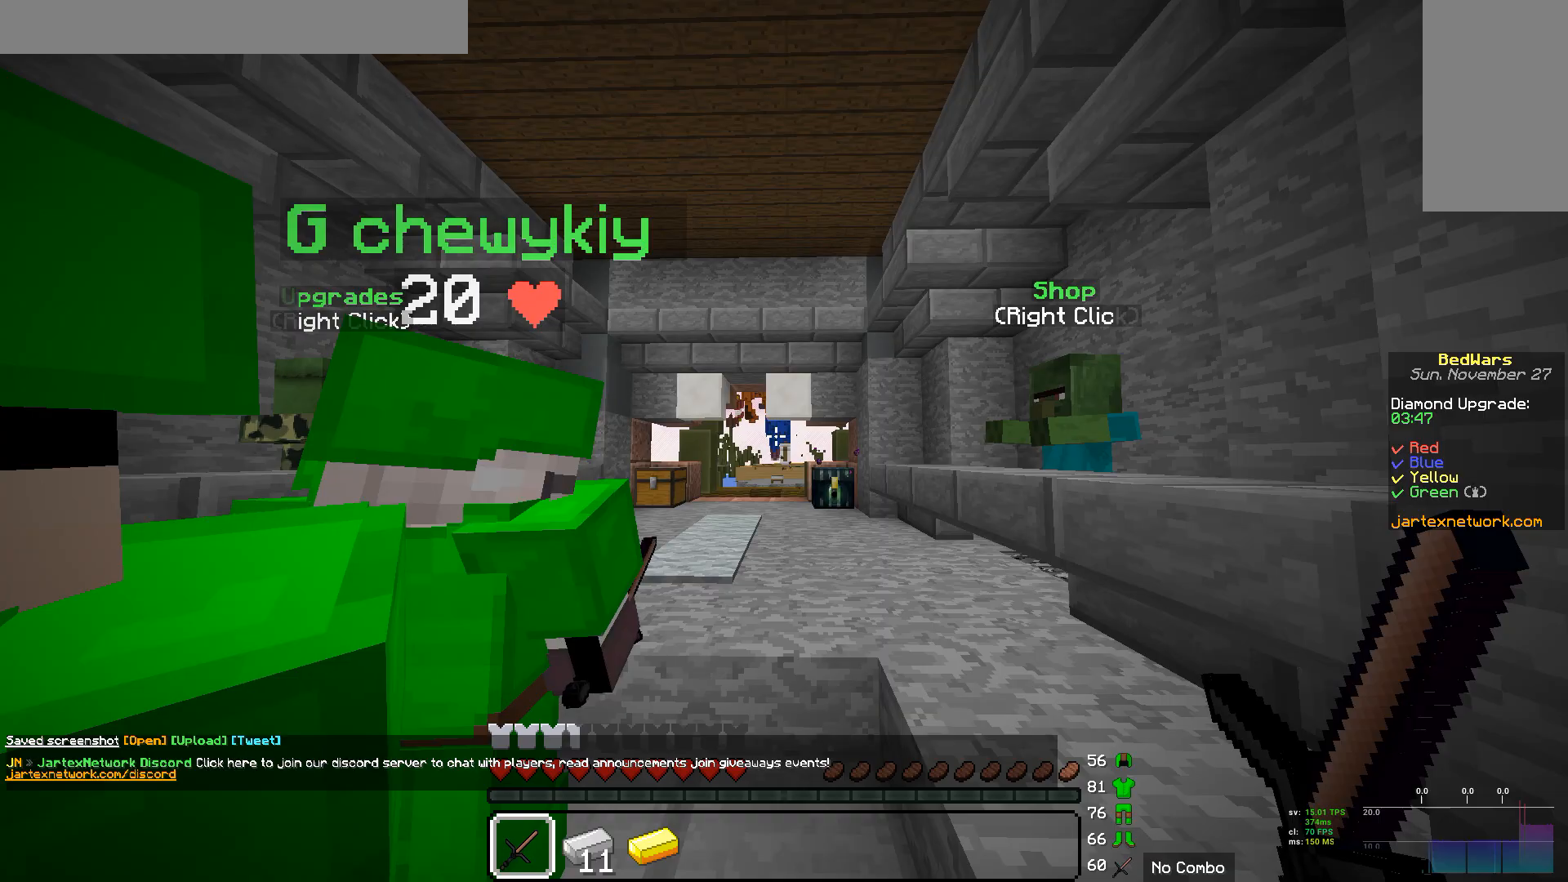
{"keys": [], "mouse": [], "events": []}
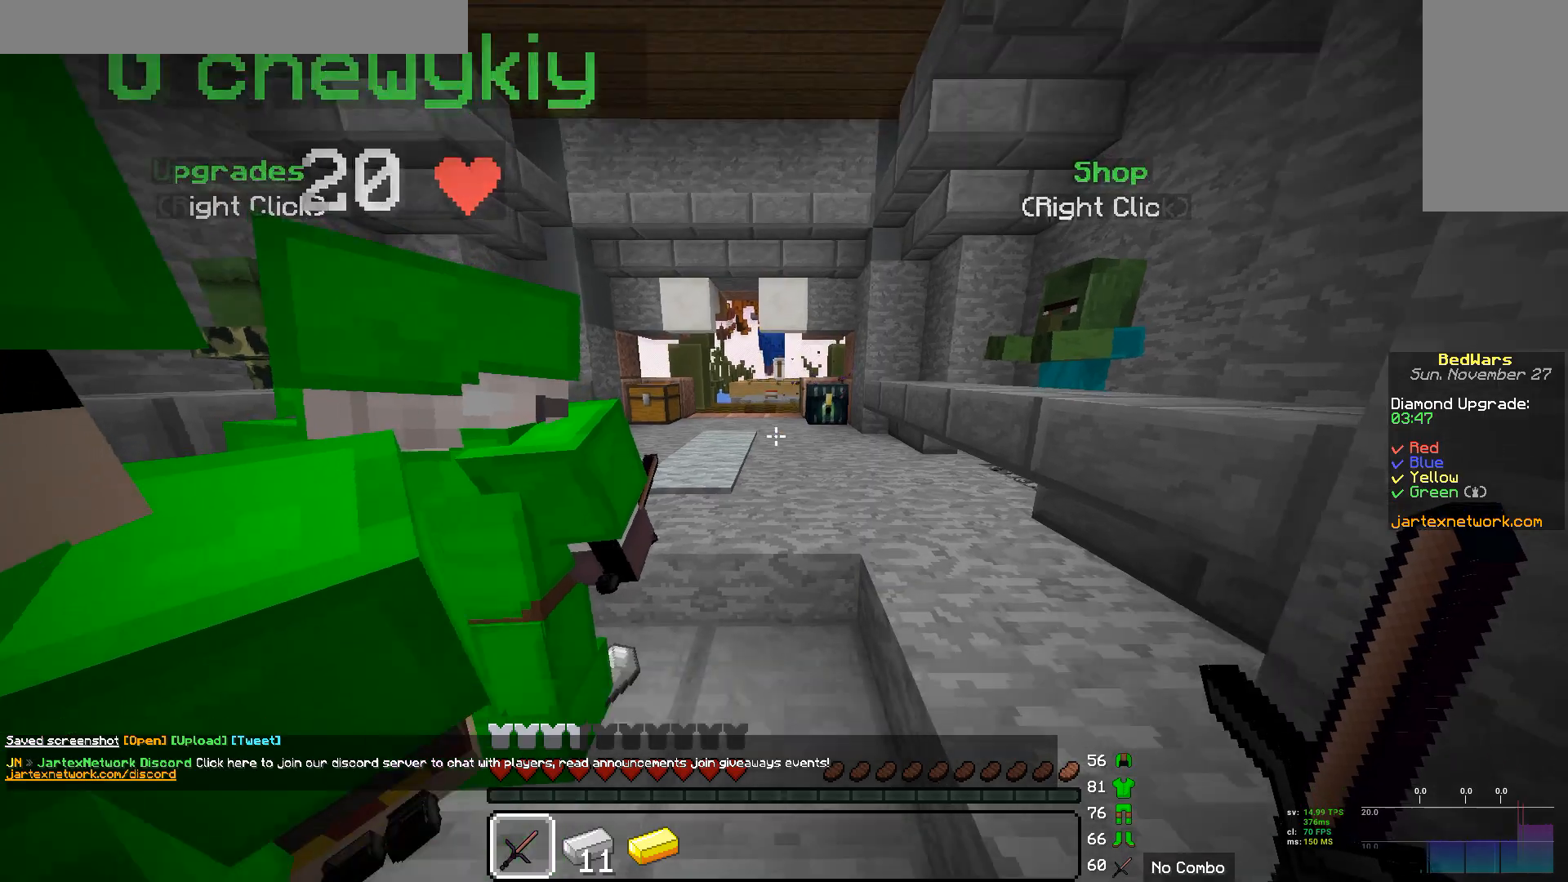
{"keys": ["w"], "mouse": [], "events": [[104, "w", "down"]]}
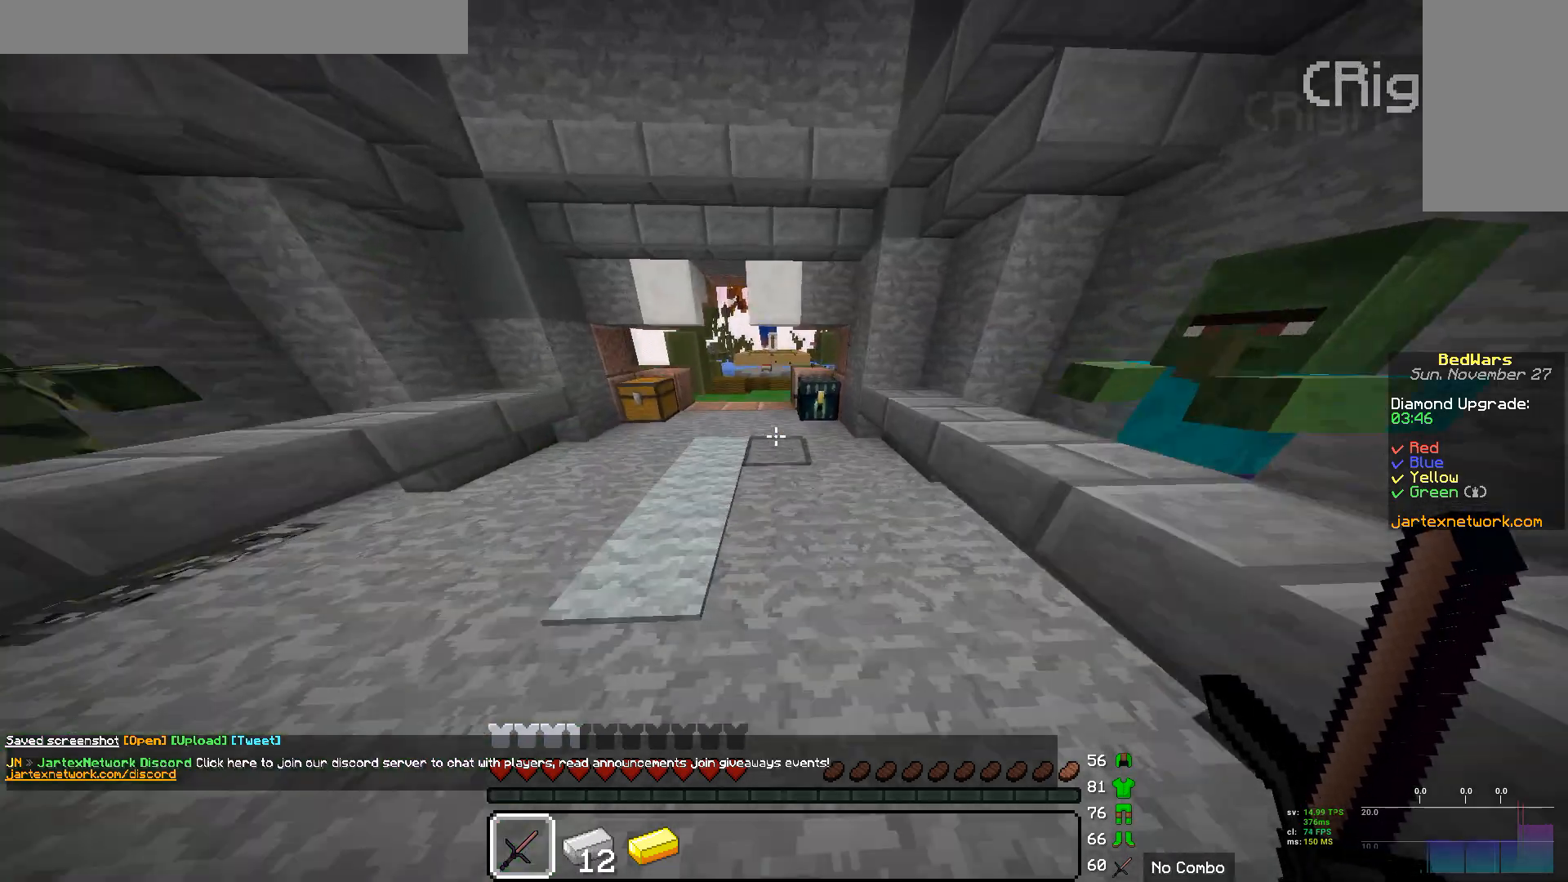
{"keys": [], "mouse": [], "events": [[345, "mouse_right", "down"], [414, "w", "up"], [517, "mouse_right", "up"]]}
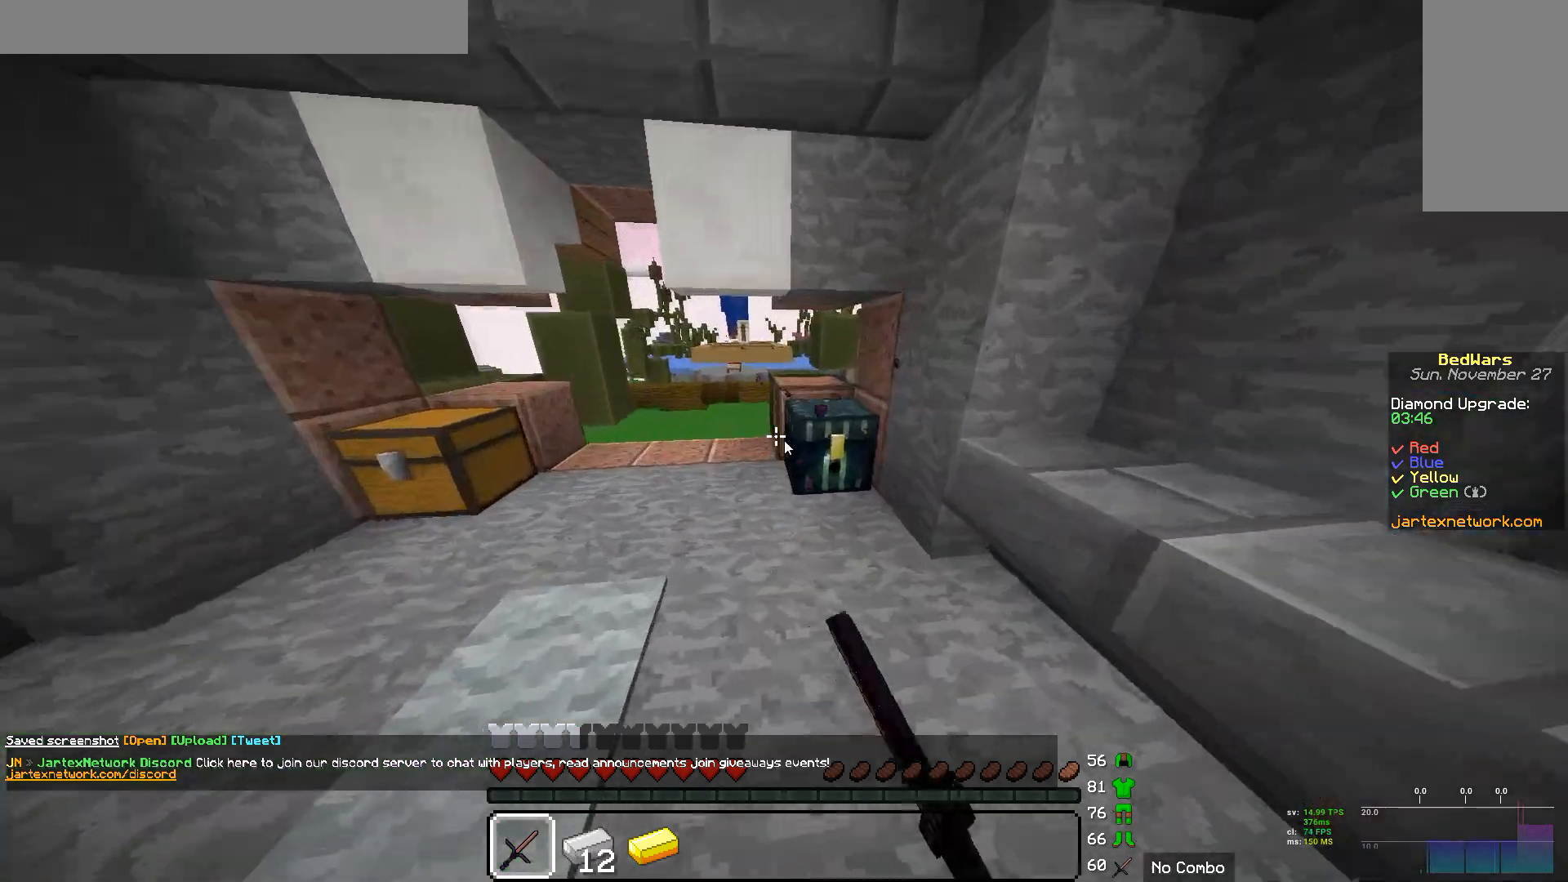
{"keys": [], "mouse": [], "events": []}
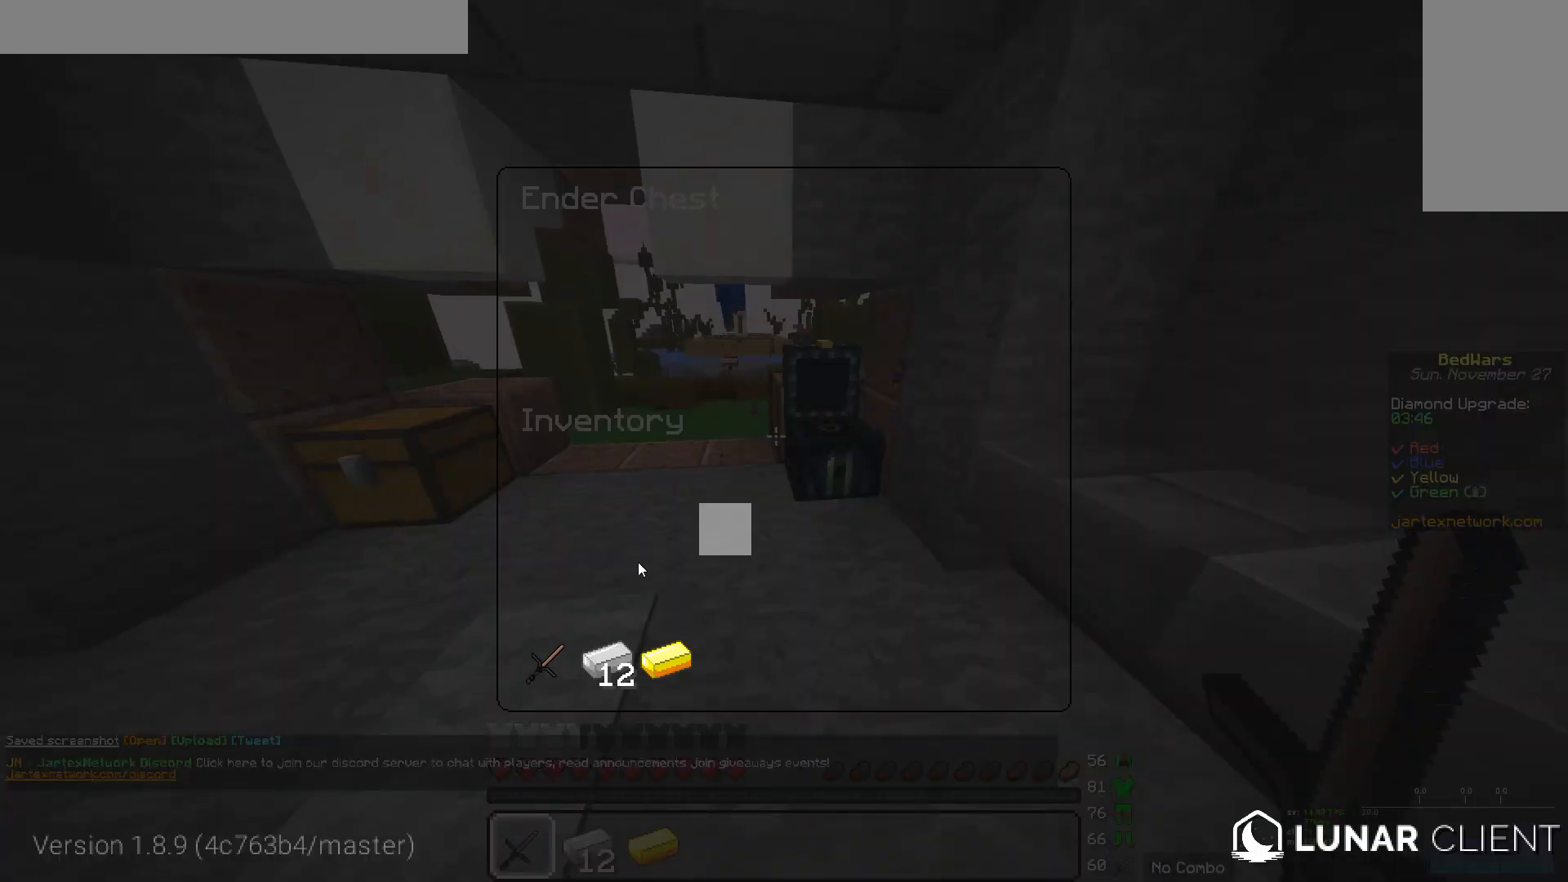
{"keys": [], "mouse": [], "events": []}
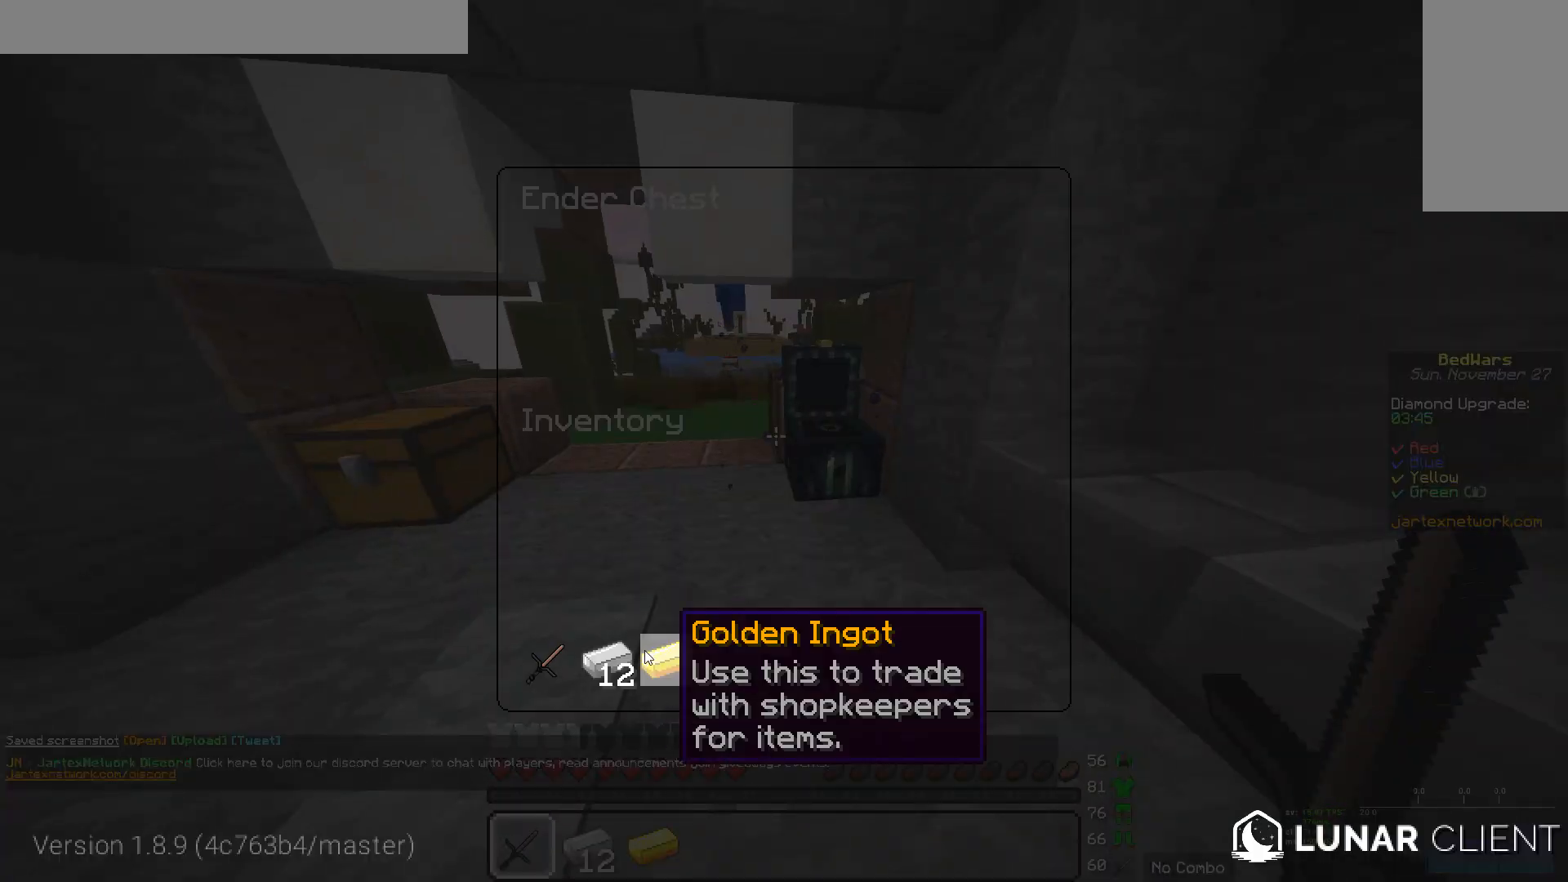
{"keys": [], "mouse": [], "events": []}
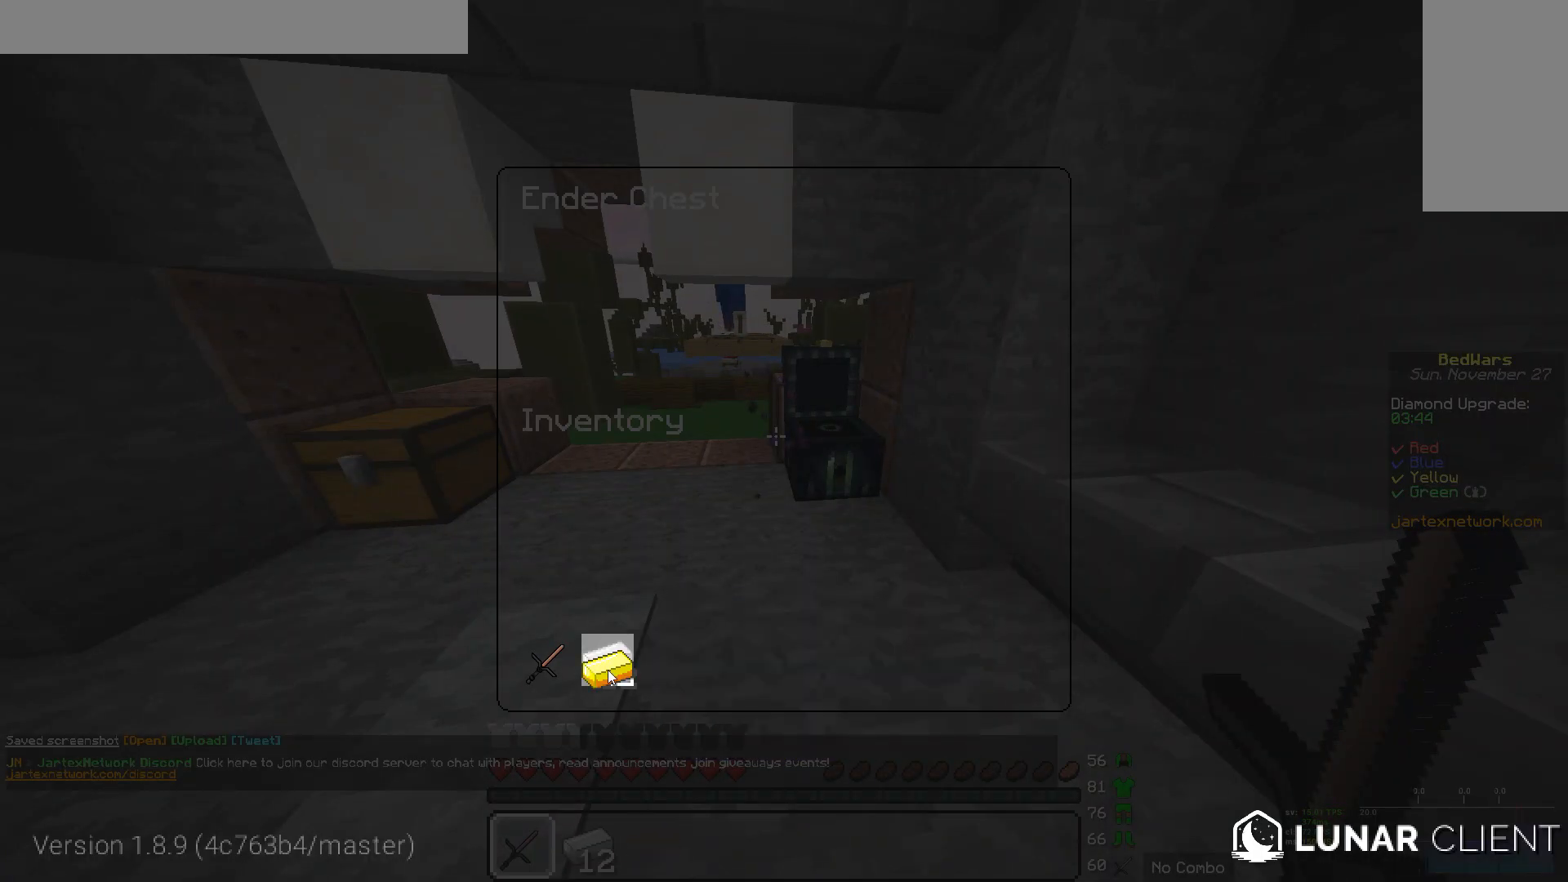
{"keys": [], "mouse": [], "events": []}
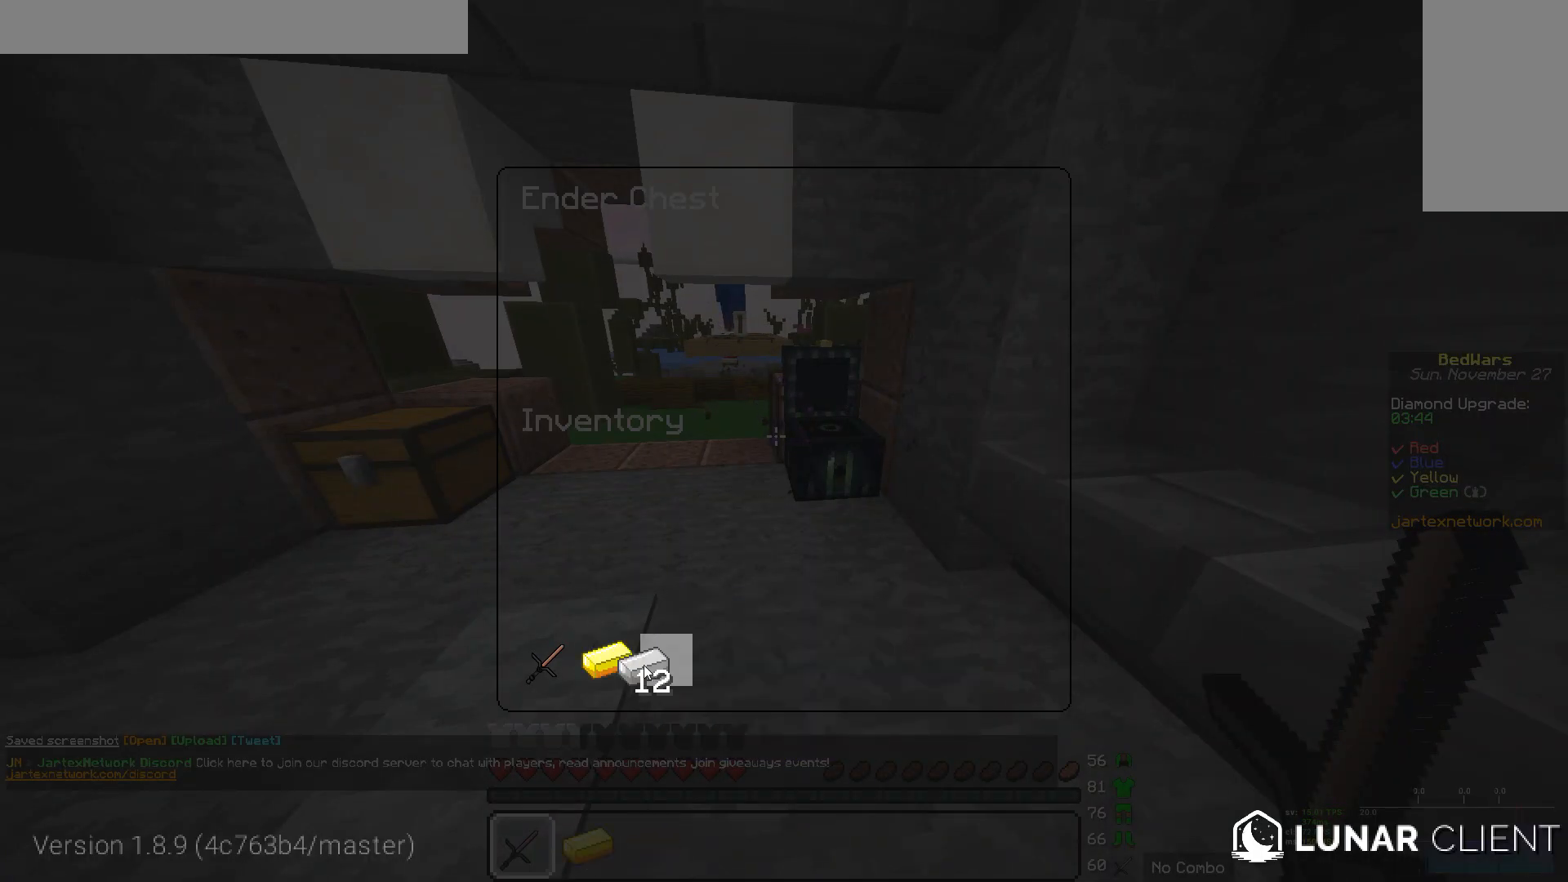
{"keys": [], "mouse": [], "events": []}
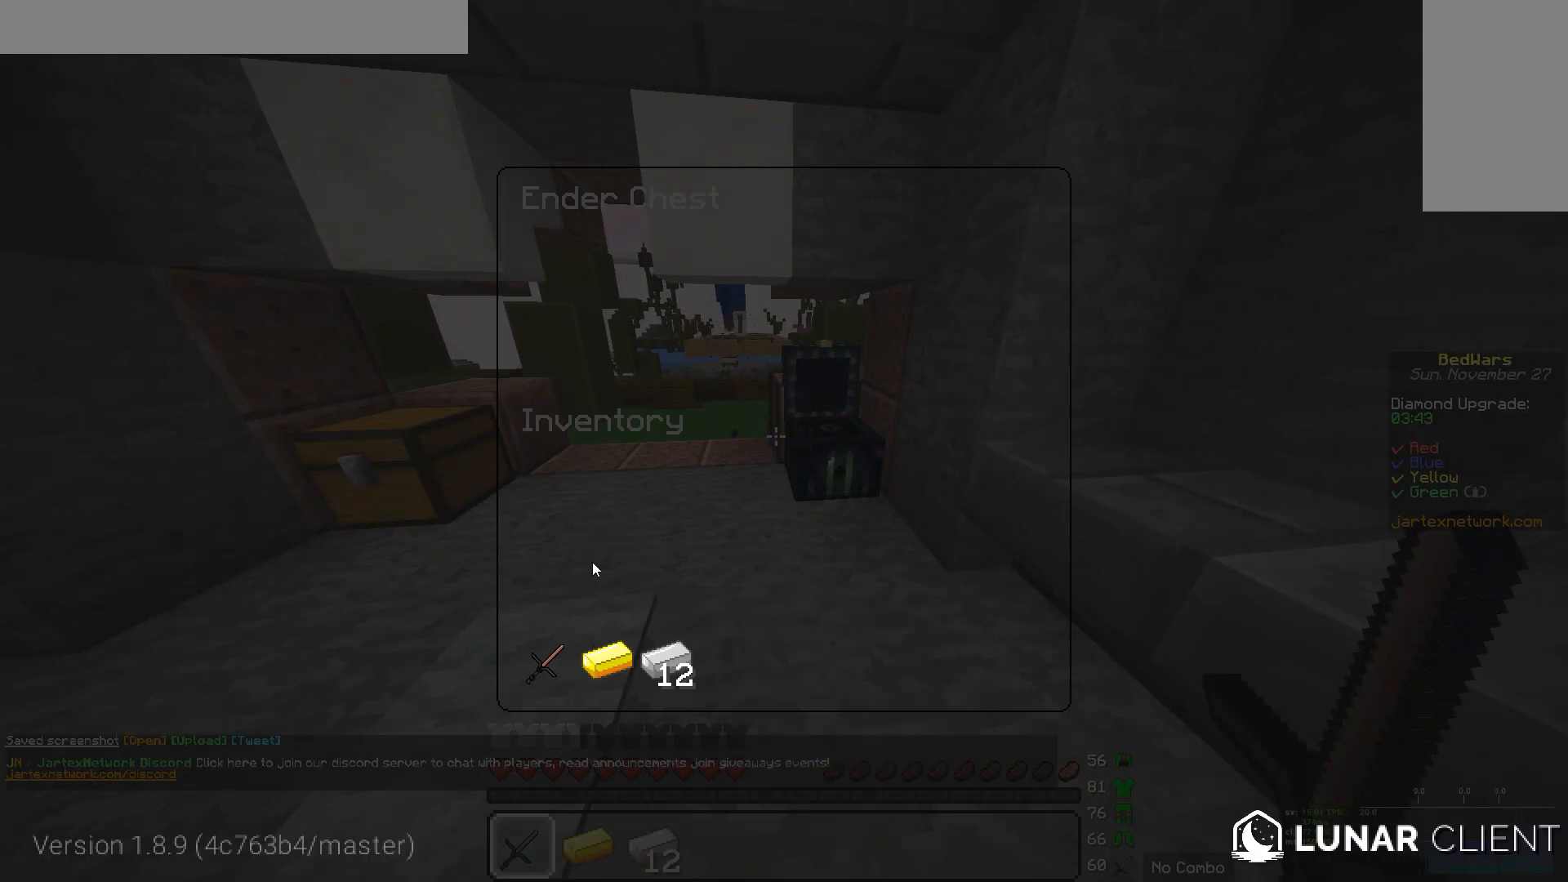
{"keys": [], "mouse": [], "events": []}
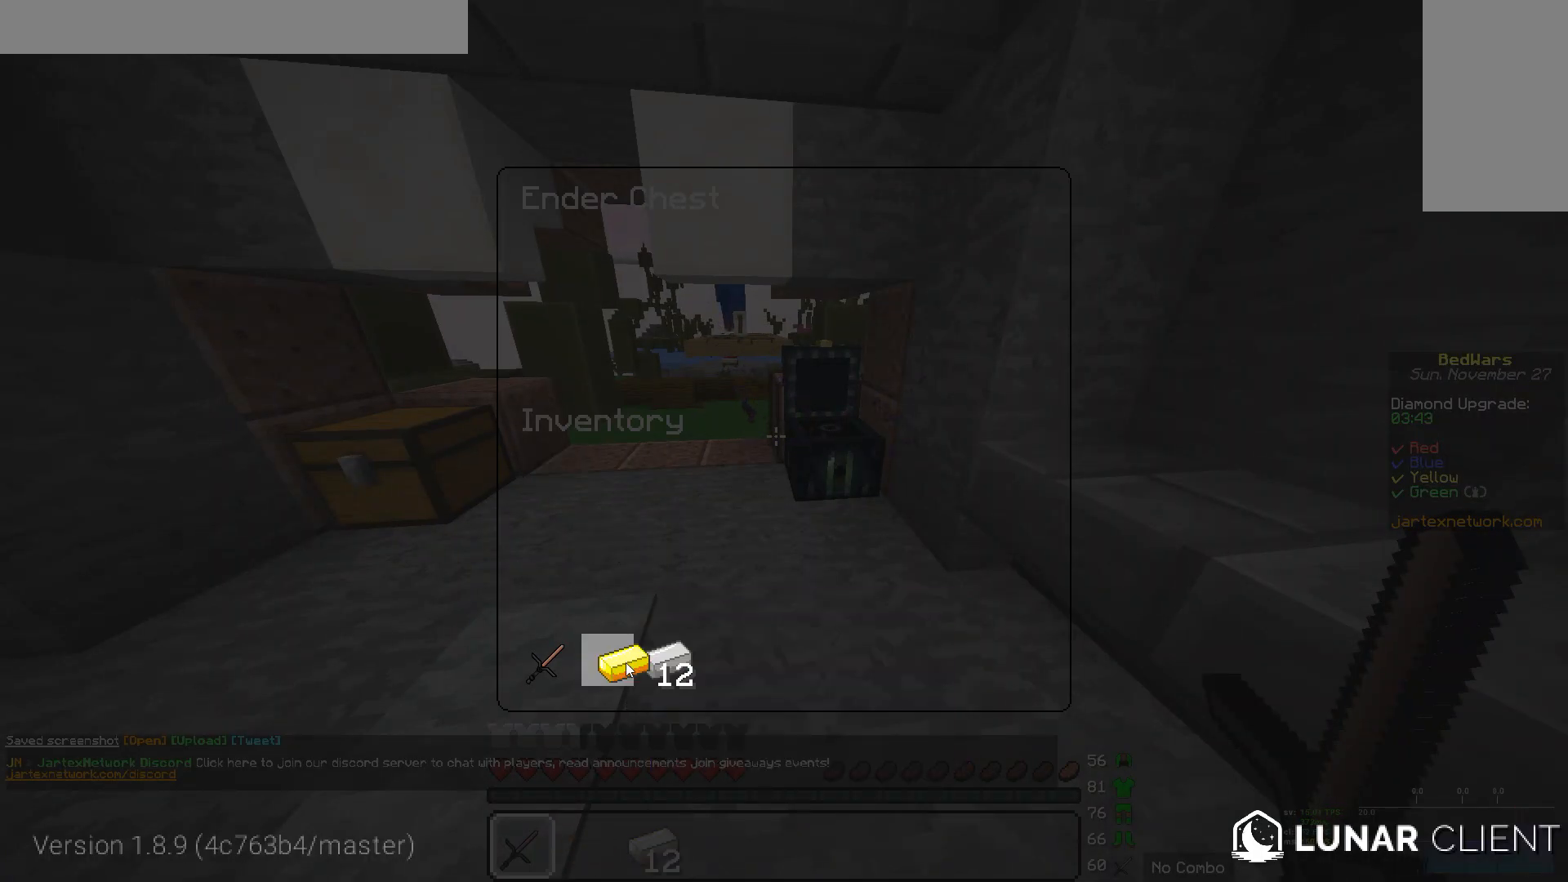
{"keys": [], "mouse": [], "events": []}
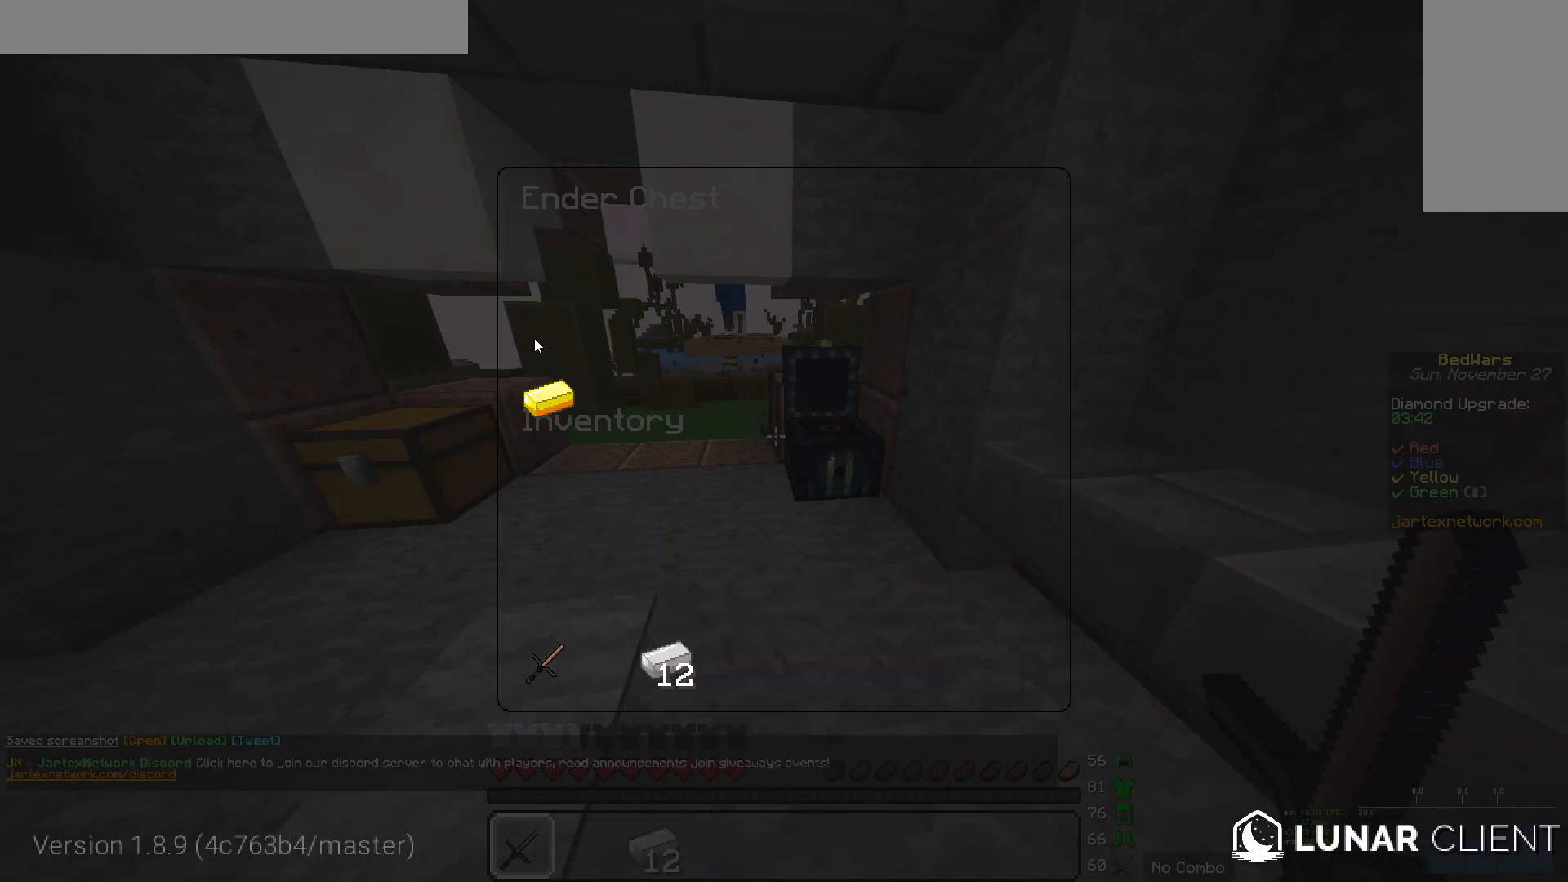
{"keys": [], "mouse": [], "events": []}
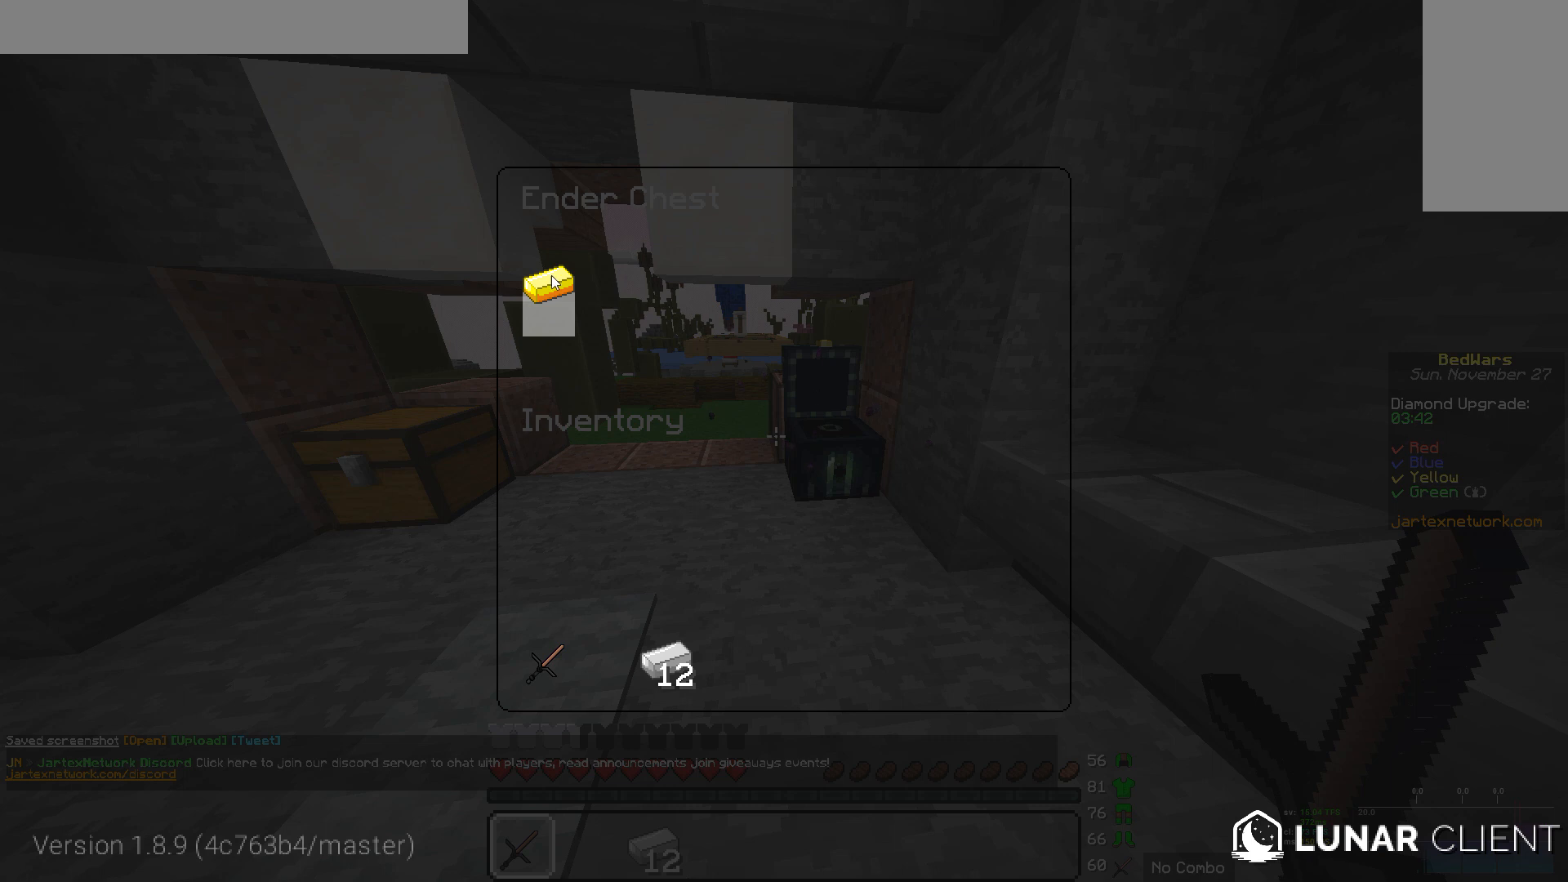
{"keys": [], "mouse": [], "events": []}
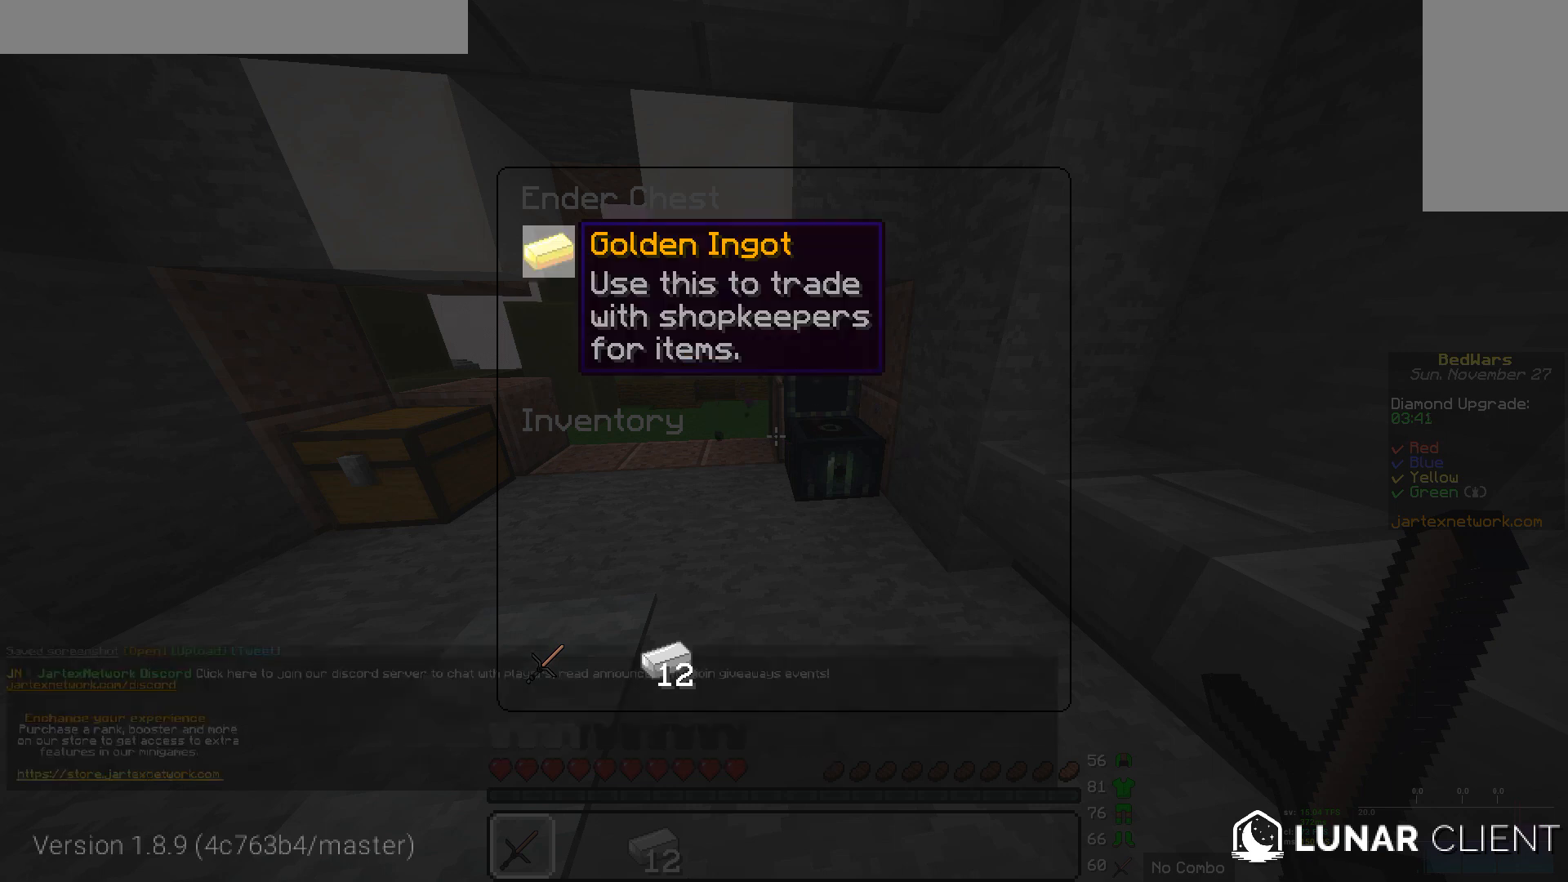
{"keys": ["w"], "mouse": [], "events": [[483, "w", "down"]]}
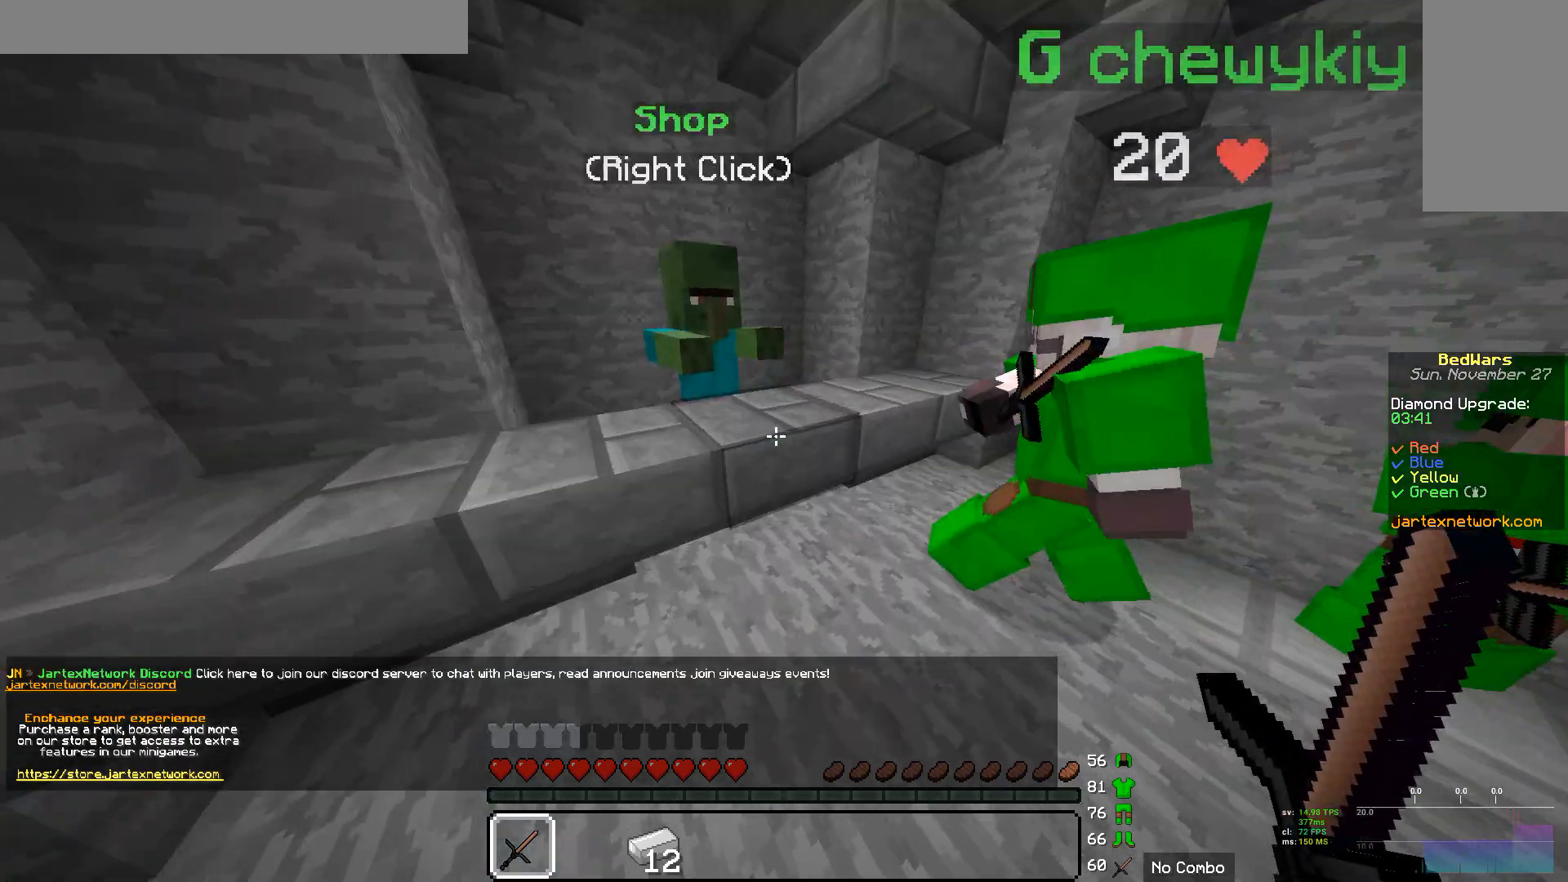
{"keys": [], "mouse": ["right"], "events": [[311, "mouse_right", "down"], [311, "w", "up"]]}
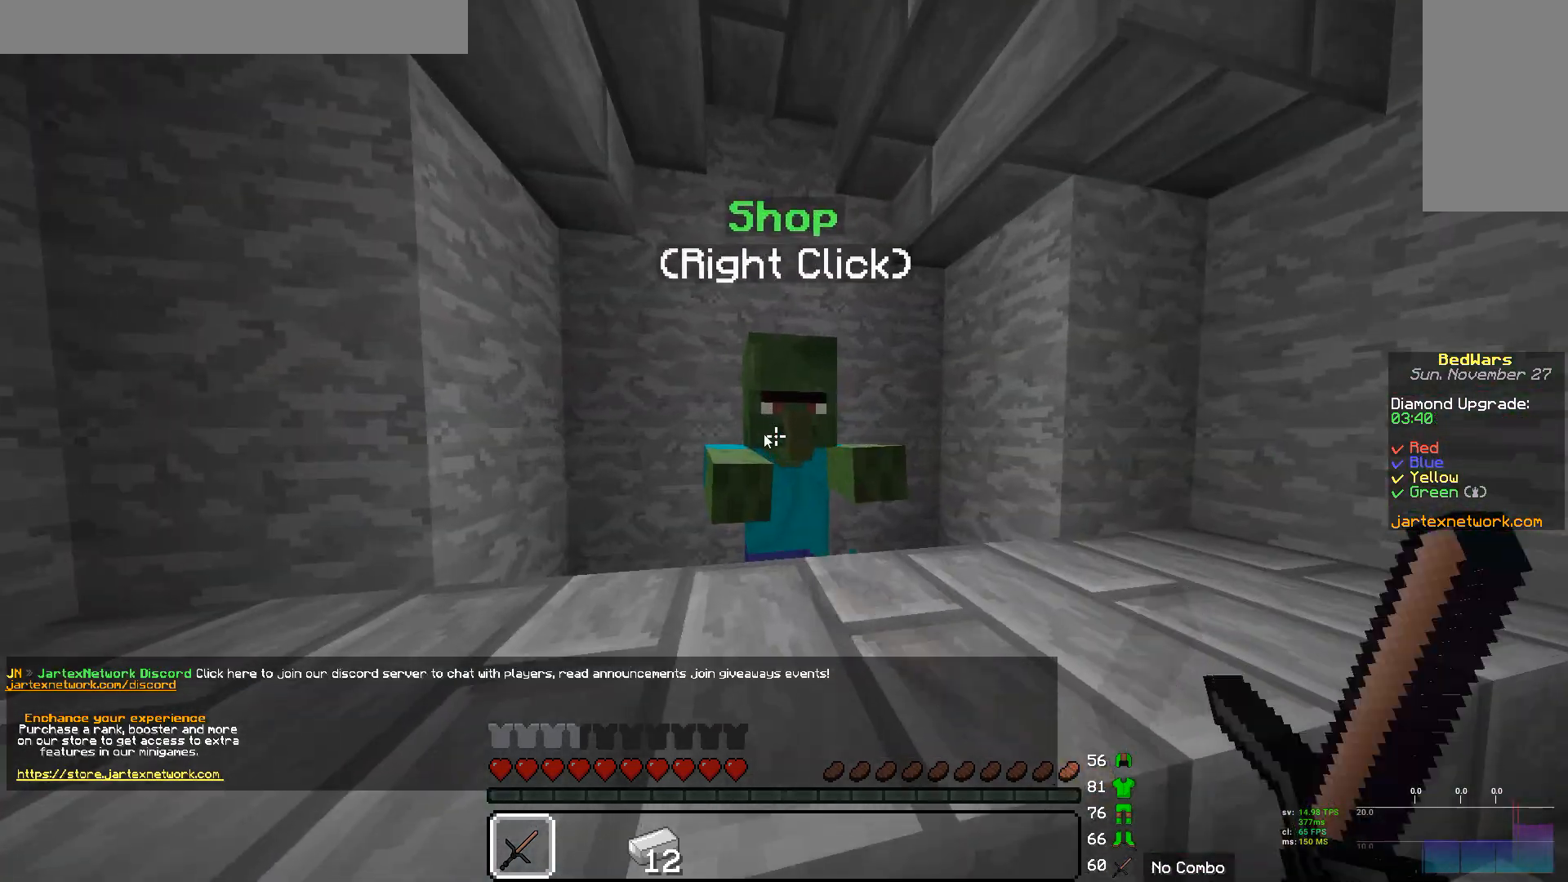
{"keys": [], "mouse": [], "events": [[69, "mouse_right", "up"]]}
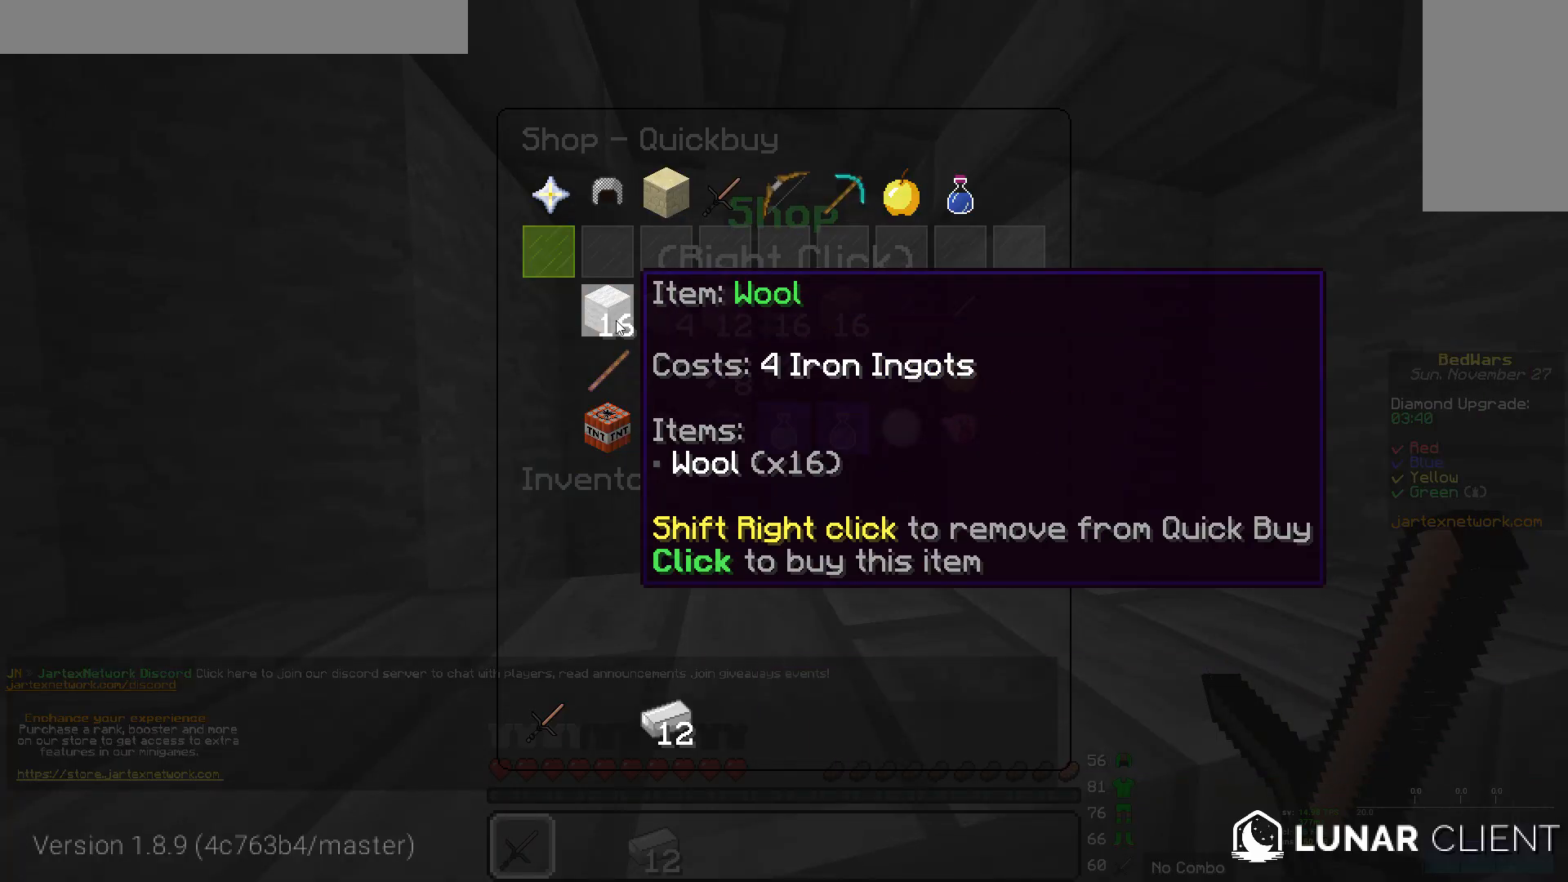
{"keys": [], "mouse": [], "events": []}
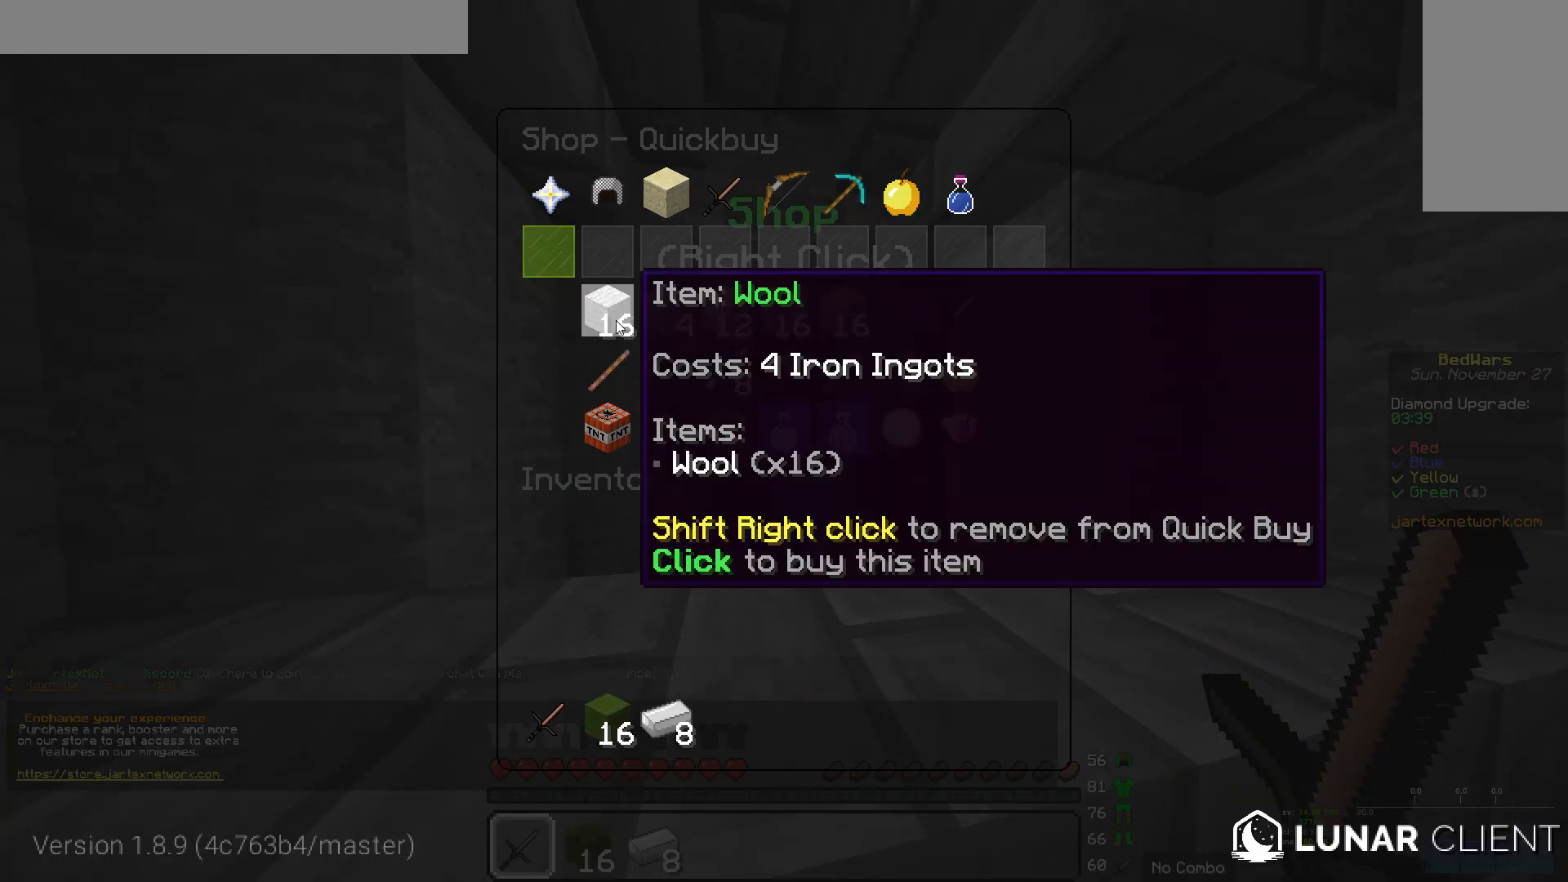
{"keys": [], "mouse": [], "events": []}
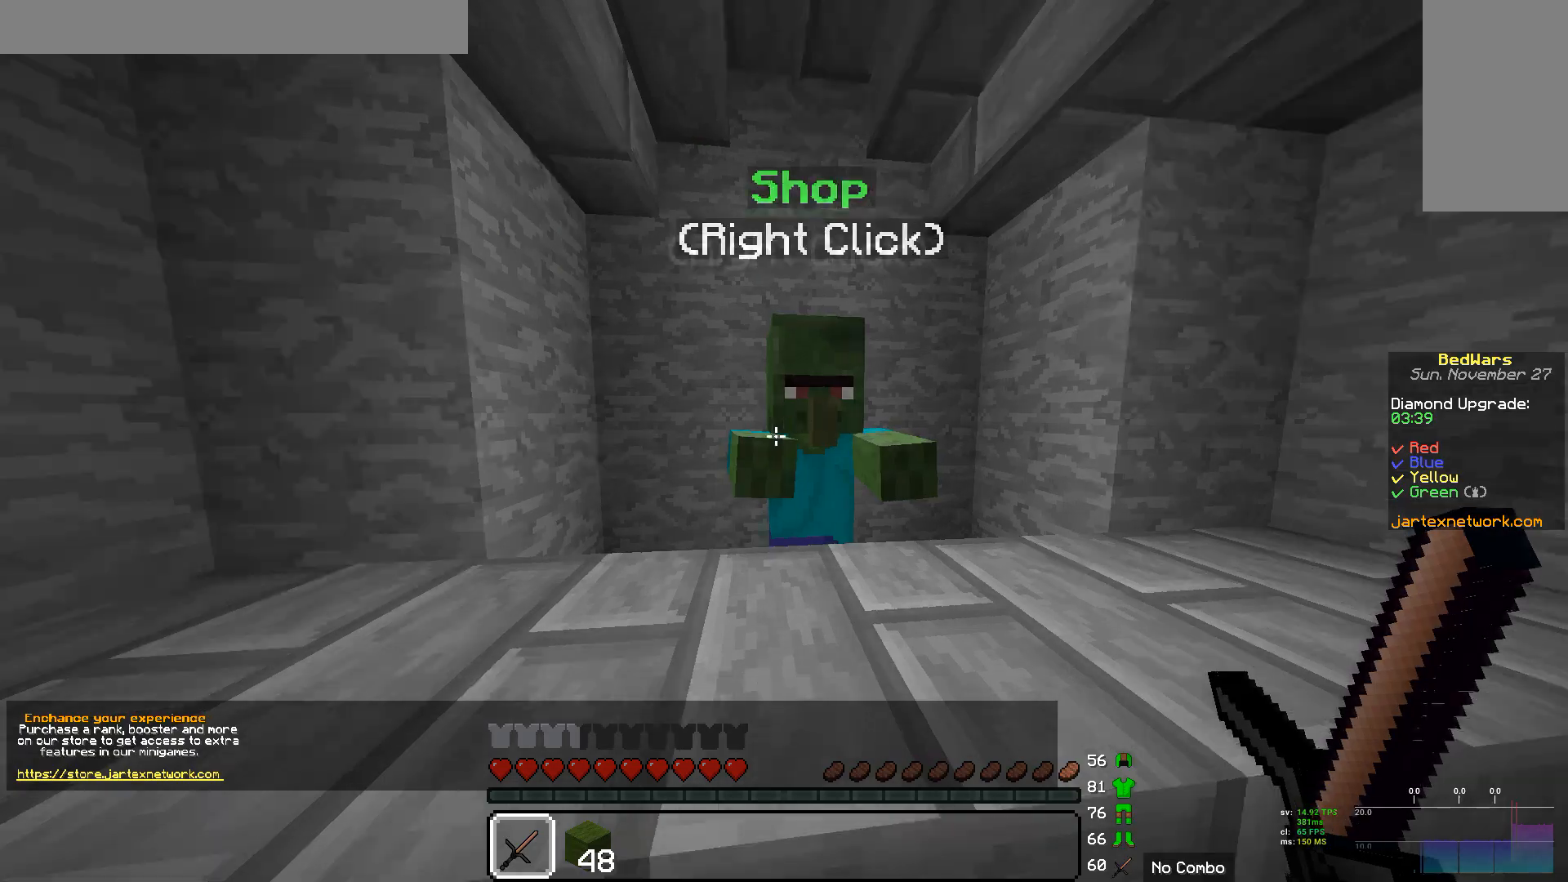
{"keys": ["w"], "mouse": [], "events": [[276, "w", "down"]]}
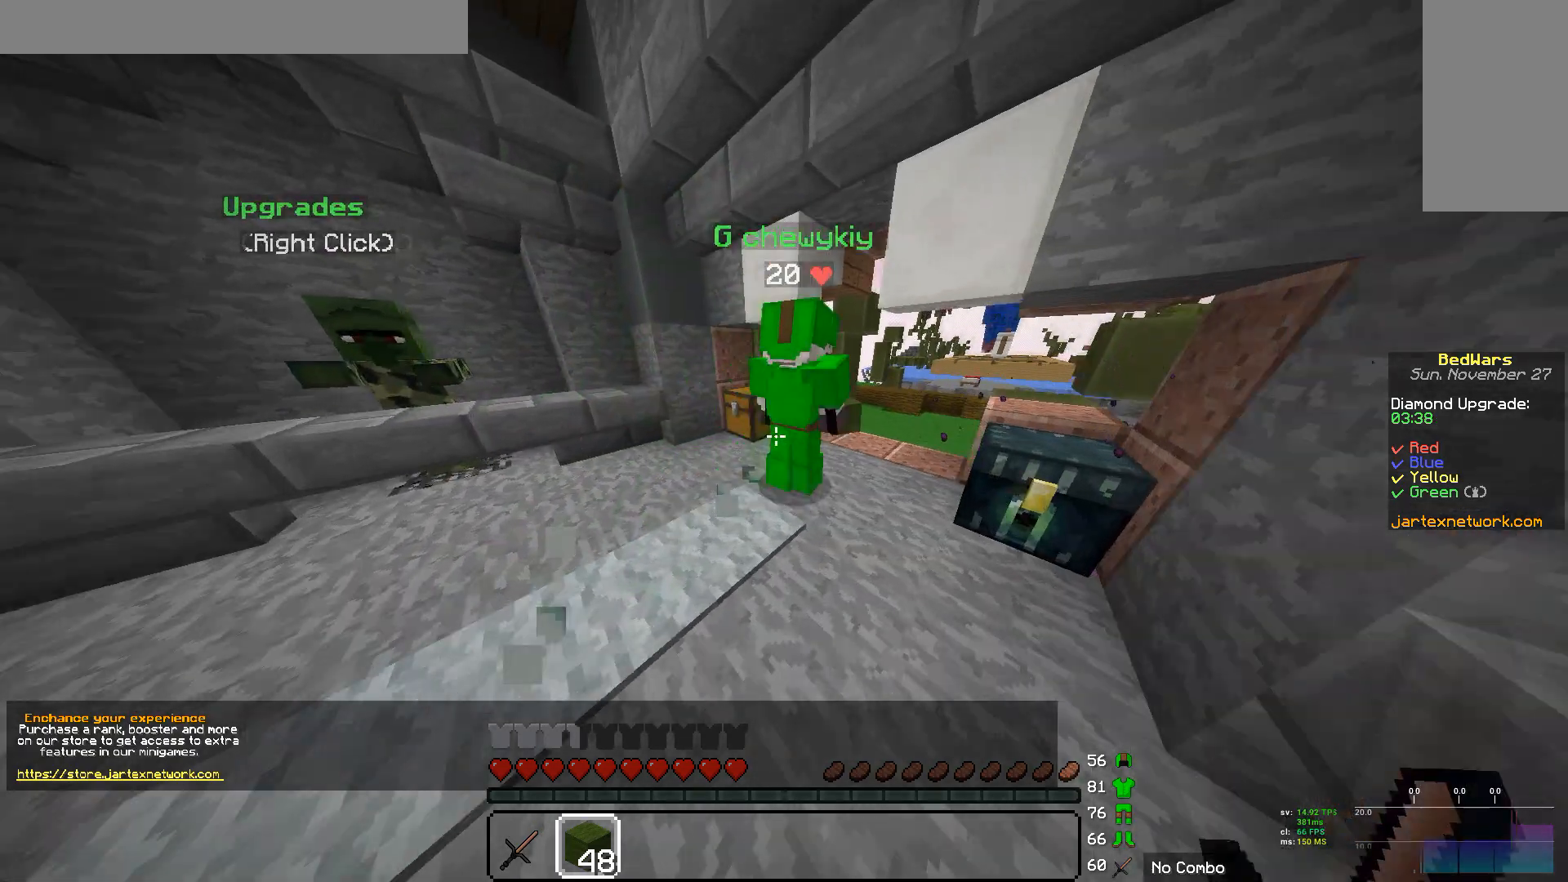
{"keys": ["w"], "mouse": [], "events": []}
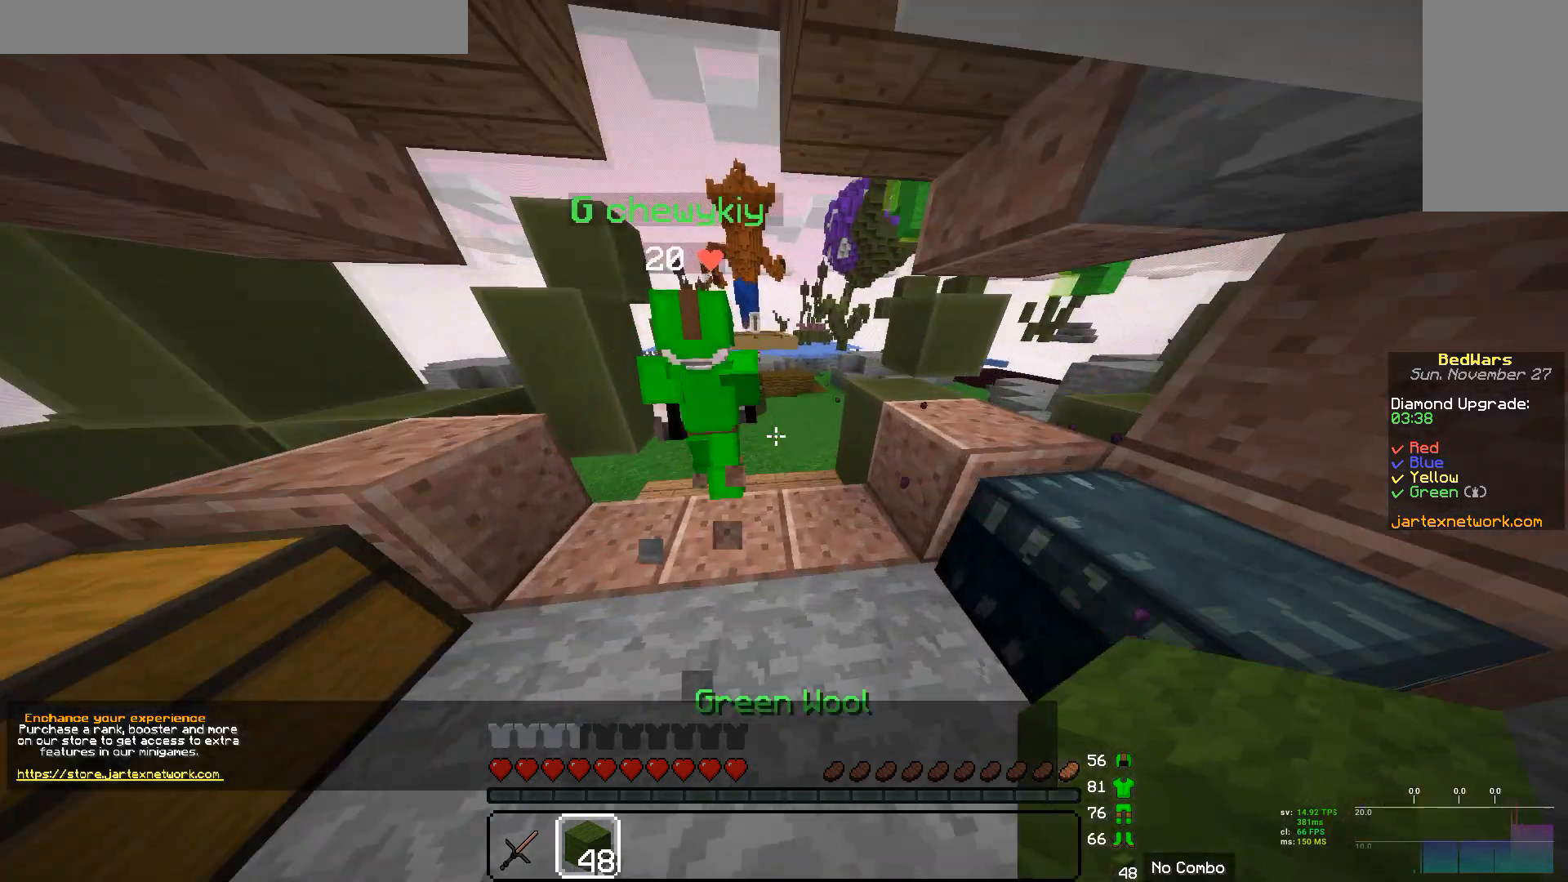
{"keys": ["w"], "mouse": [], "events": []}